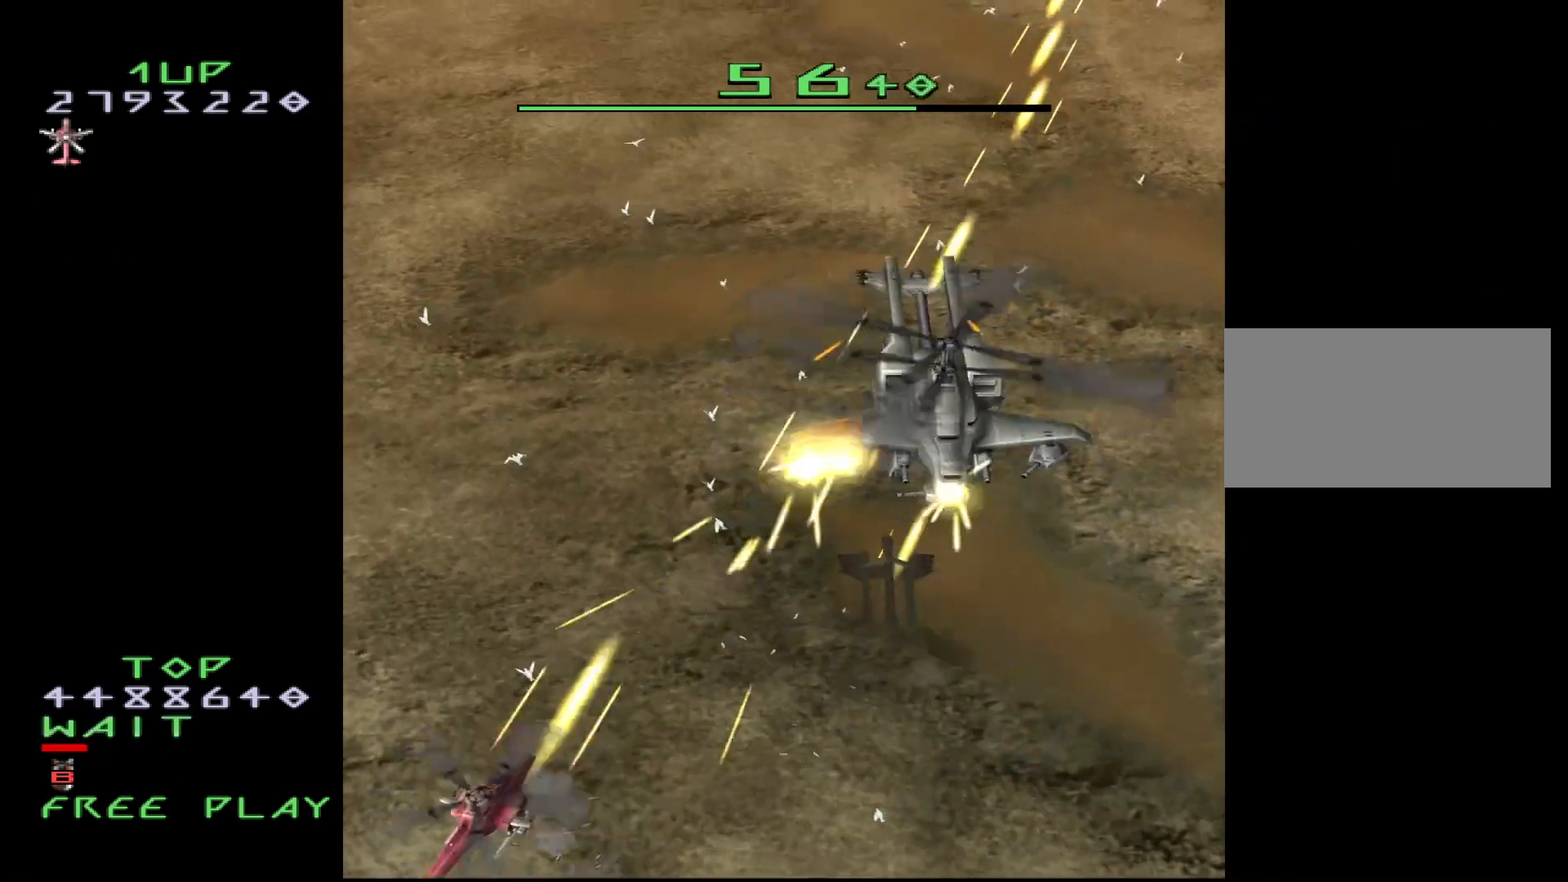
Gameplay with a controller (arcade stick); each line is a JSON object with the inputs held at the frame after it. "events" lists button and stick changes between this image and that frame as [ms after this image, input, new state], when the widget could be followed in between. Not read: L3 R3.
{"buttons": ["CROSS"], "events": [[83, "DPAD_LEFT", "down"], [133, "DPAD_LEFT", "up"], [300, "DPAD_LEFT", "down"], [367, "DPAD_LEFT", "up"]]}
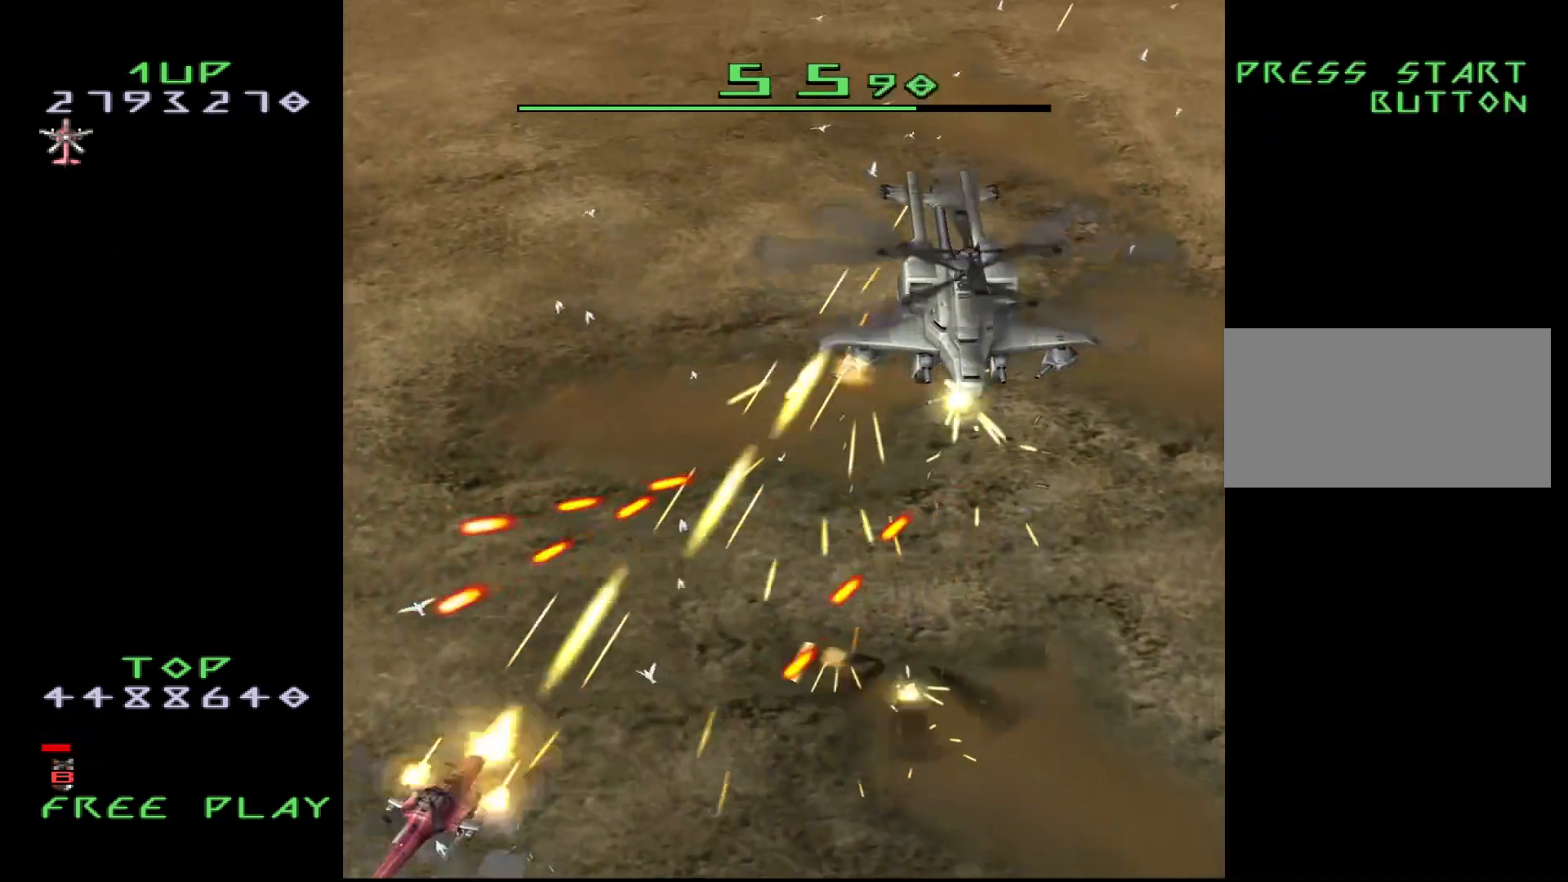
{"buttons": ["CROSS"], "events": [[67, "DPAD_LEFT", "down"], [117, "DPAD_LEFT", "up"], [117, "DPAD_UP", "down"], [167, "DPAD_UP", "up"], [283, "DPAD_RIGHT", "down"], [317, "DPAD_DOWN", "down"], [333, "DPAD_RIGHT", "up"], [417, "DPAD_DOWN", "up"]]}
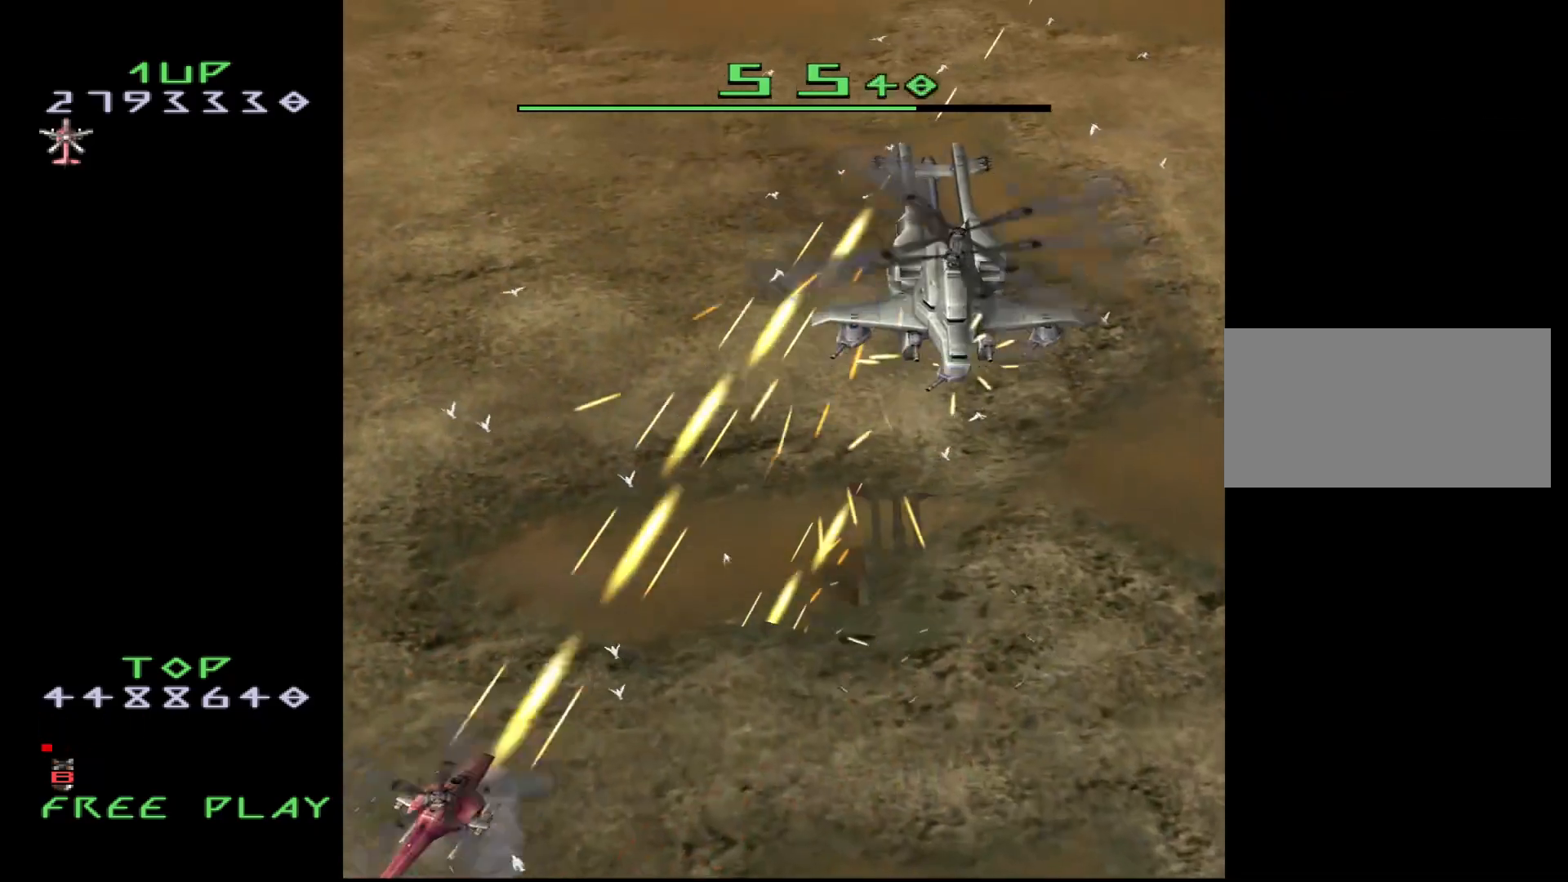
{"buttons": ["CROSS"], "events": [[33, "DPAD_LEFT", "down"], [117, "DPAD_LEFT", "up"], [217, "DPAD_DOWN", "down"], [317, "DPAD_DOWN", "up"]]}
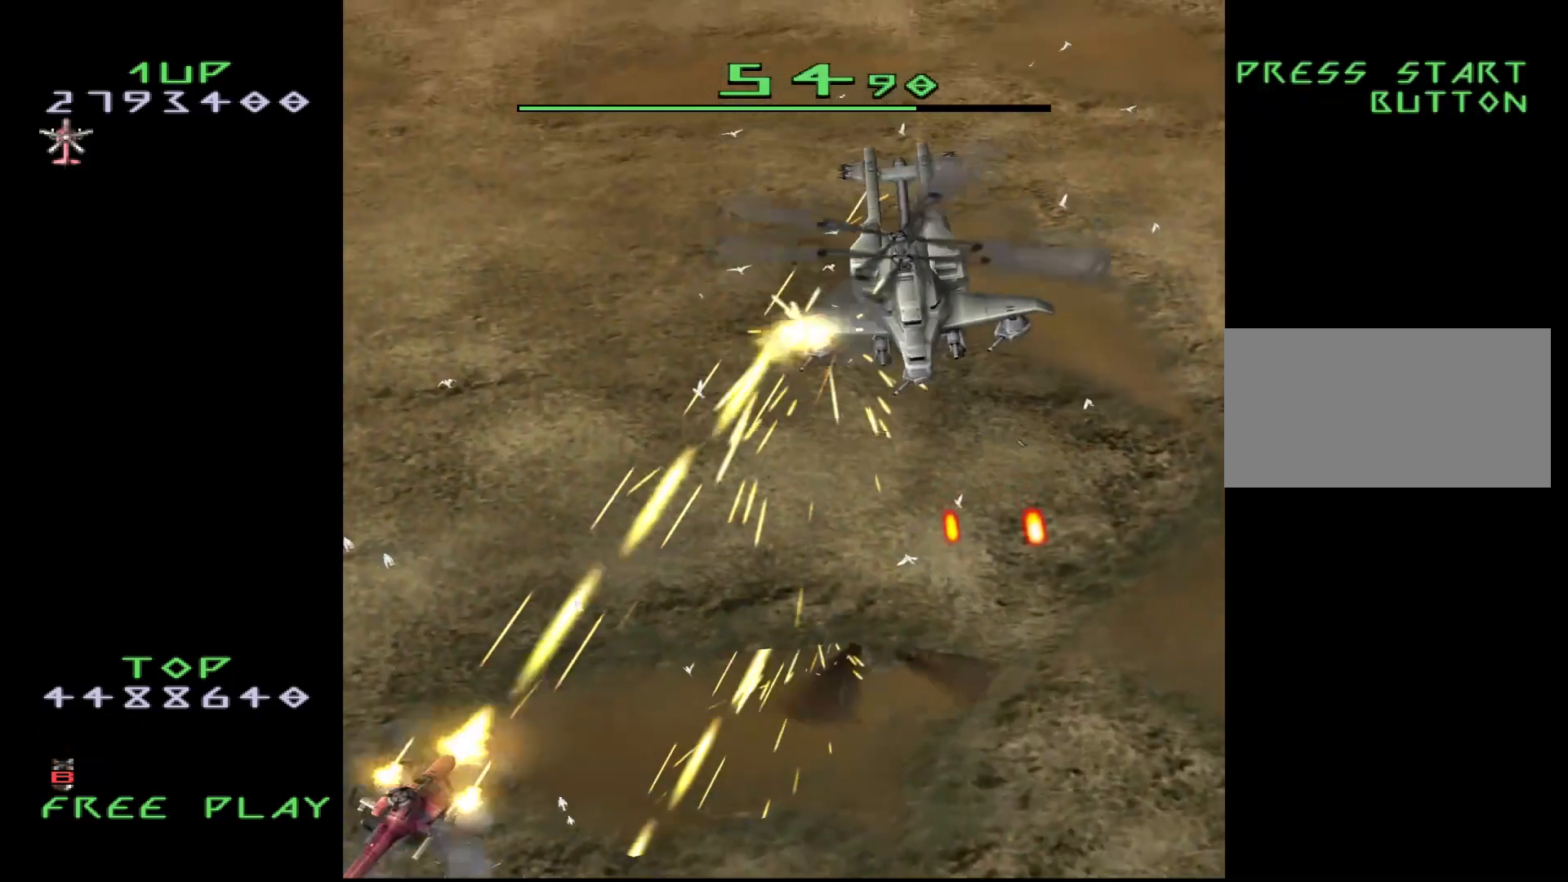
{"buttons": ["CROSS", "DPAD_RIGHT"], "events": [[317, "DPAD_RIGHT", "down"]]}
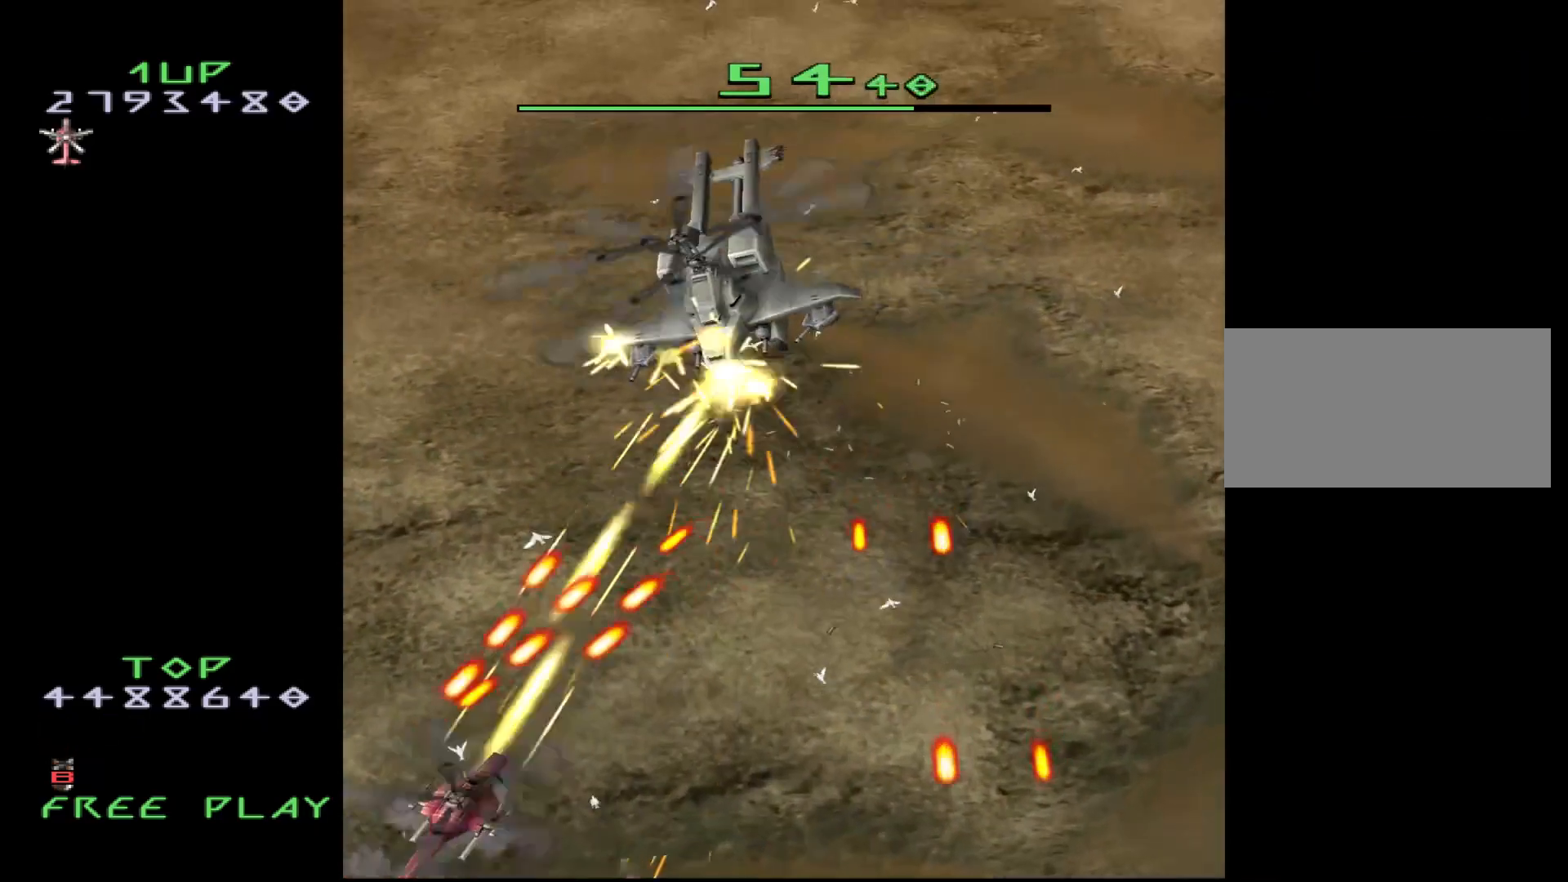
{"buttons": ["CROSS"], "events": [[50, "CROSS", "up"], [117, "DPAD_RIGHT", "up"], [250, "CROSS", "down"], [383, "DPAD_LEFT", "down"], [433, "DPAD_LEFT", "up"]]}
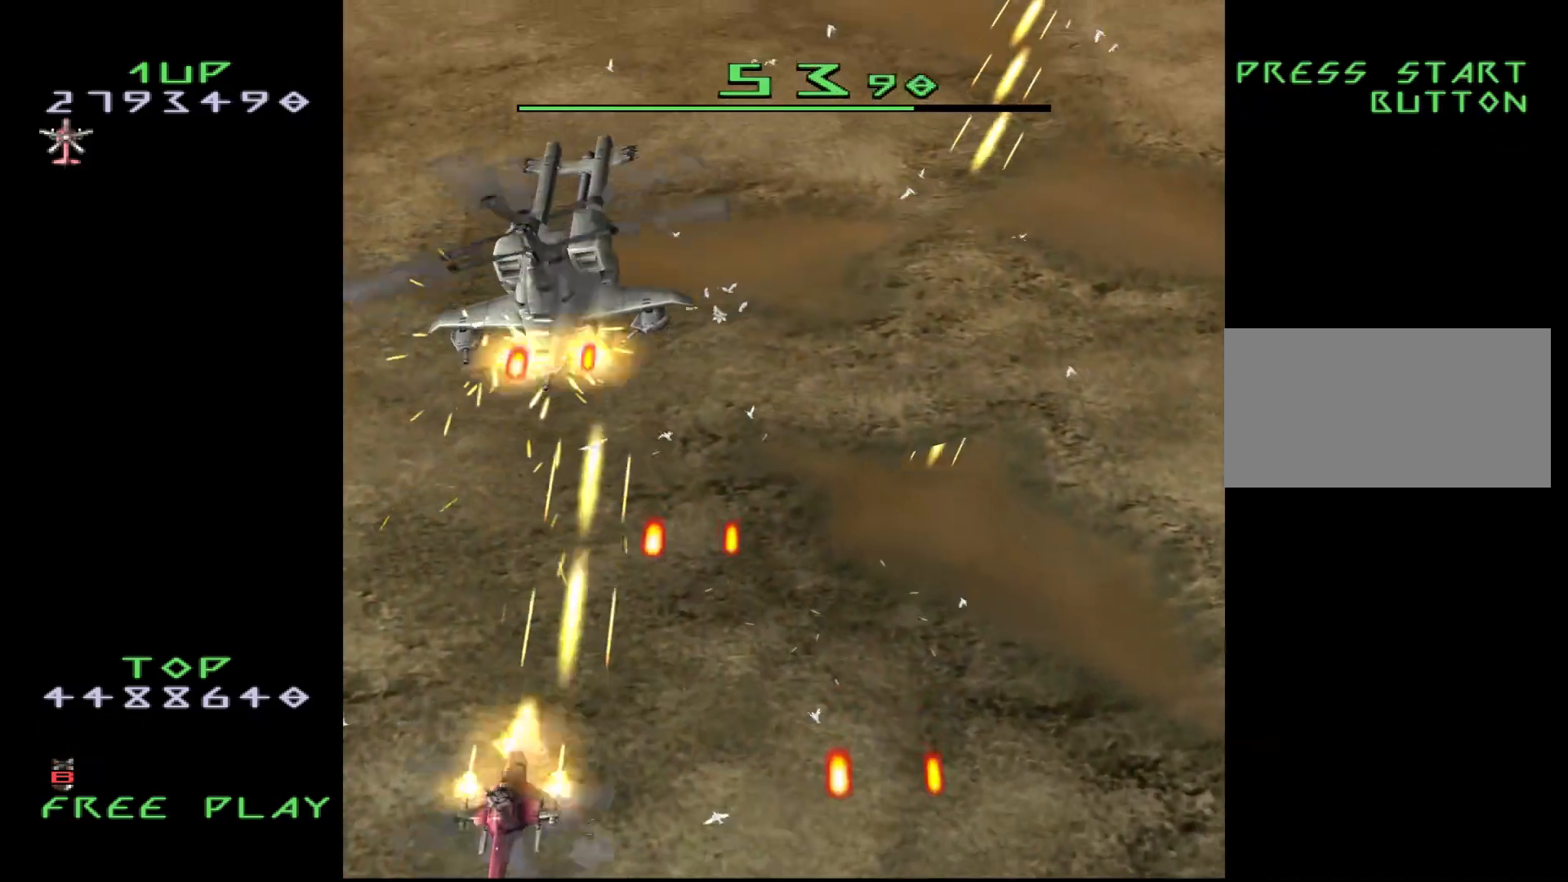
{"buttons": ["CROSS"], "events": []}
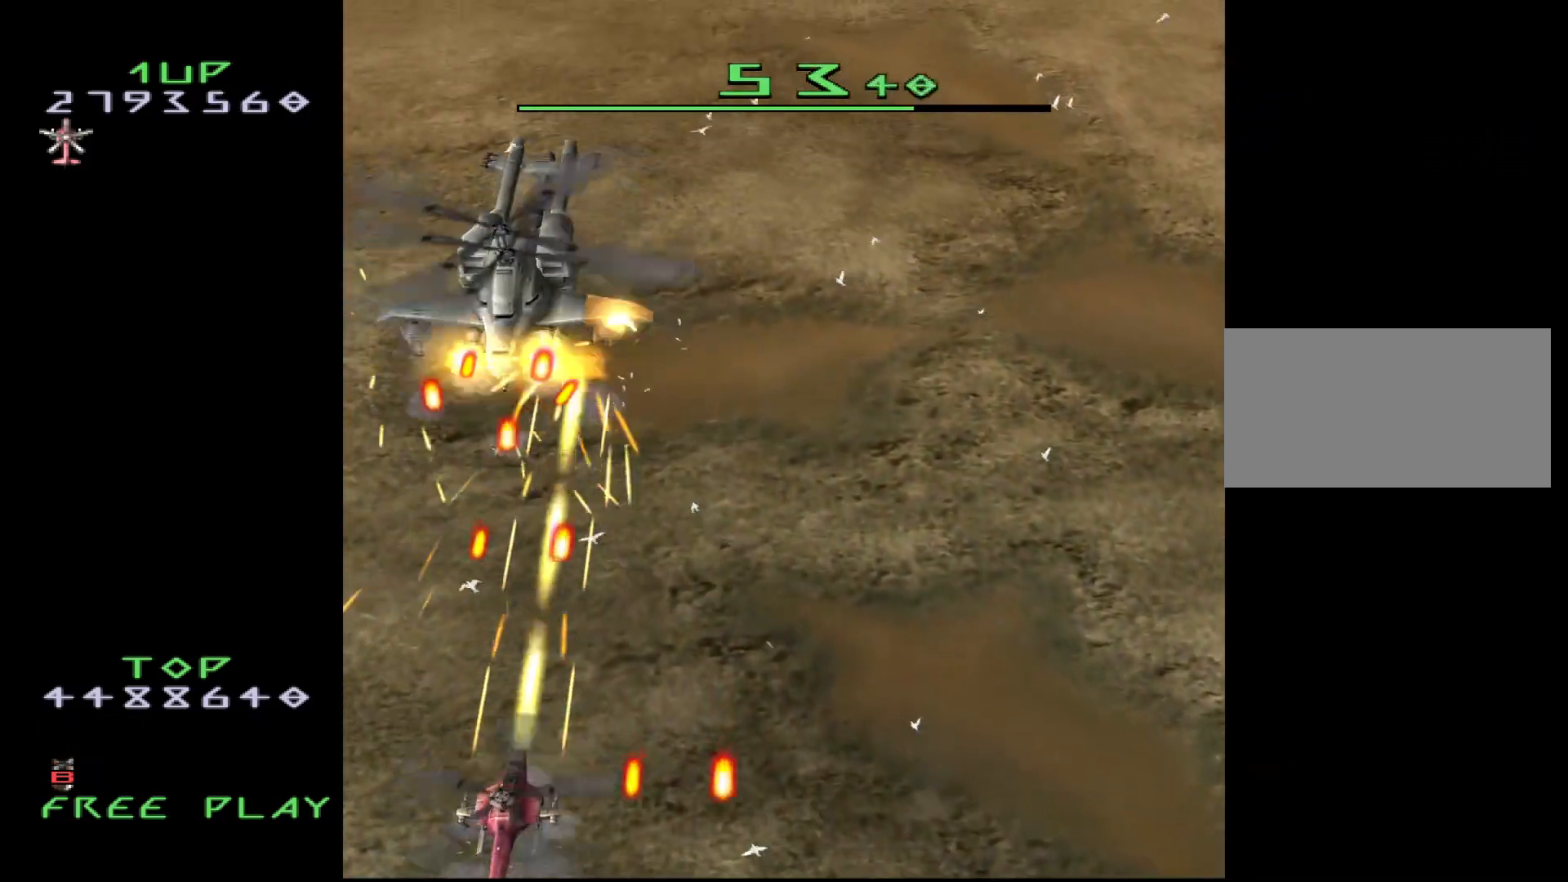
{"buttons": ["CROSS", "DPAD_LEFT"], "events": [[67, "DPAD_RIGHT", "down"], [283, "DPAD_RIGHT", "up"], [317, "DPAD_UP", "down"], [433, "DPAD_UP", "up"], [483, "DPAD_LEFT", "down"]]}
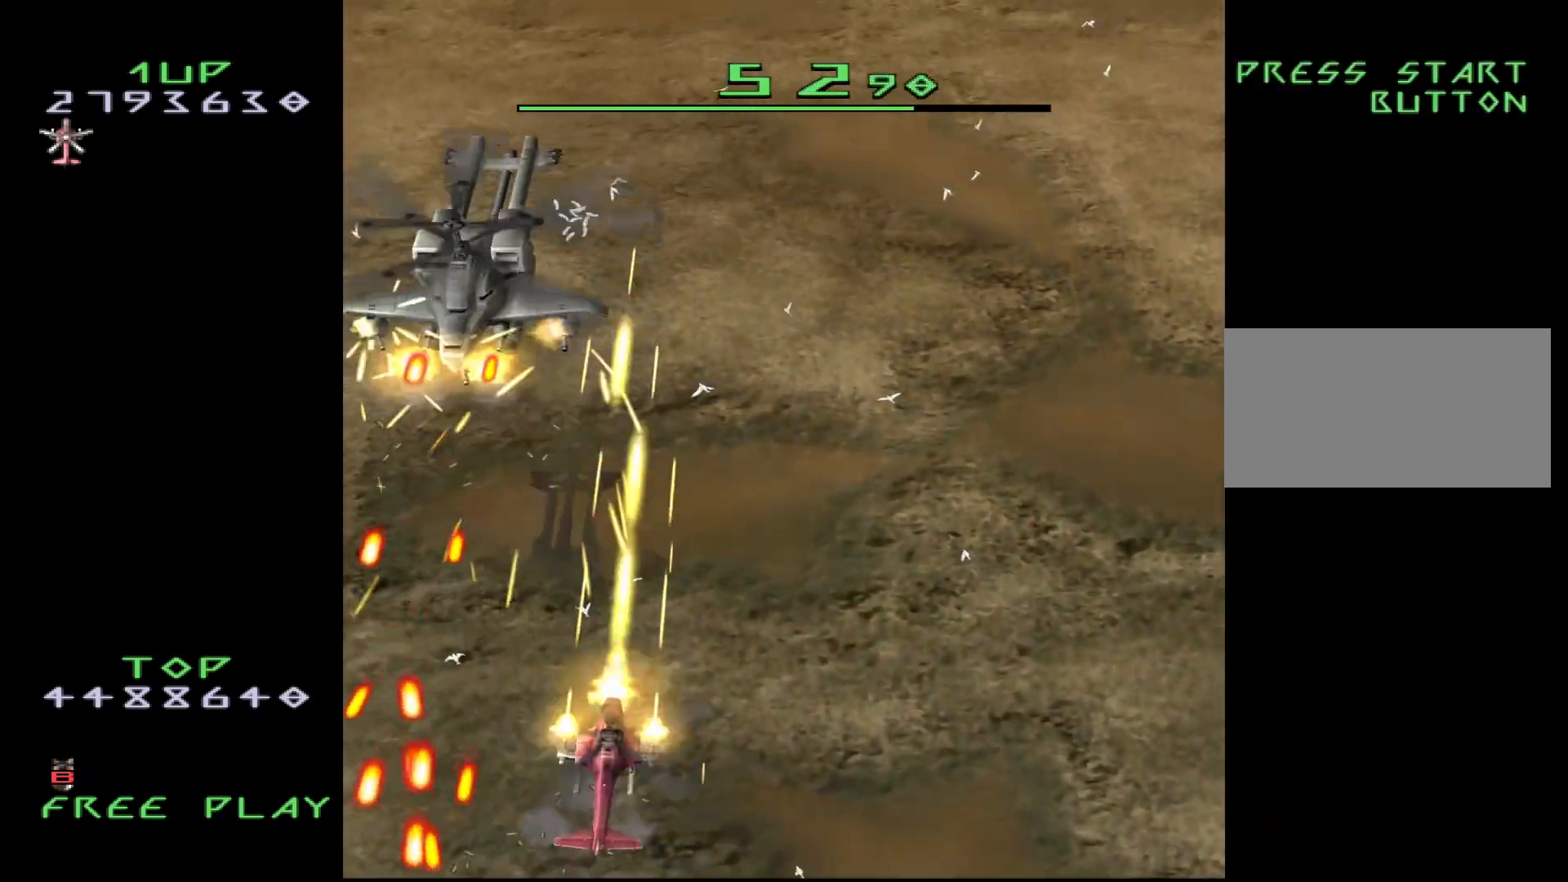
{"buttons": ["CROSS"], "events": [[50, "DPAD_LEFT", "up"], [117, "DPAD_DOWN", "down"], [267, "DPAD_DOWN", "up"], [400, "DPAD_DOWN", "down"], [467, "DPAD_DOWN", "up"]]}
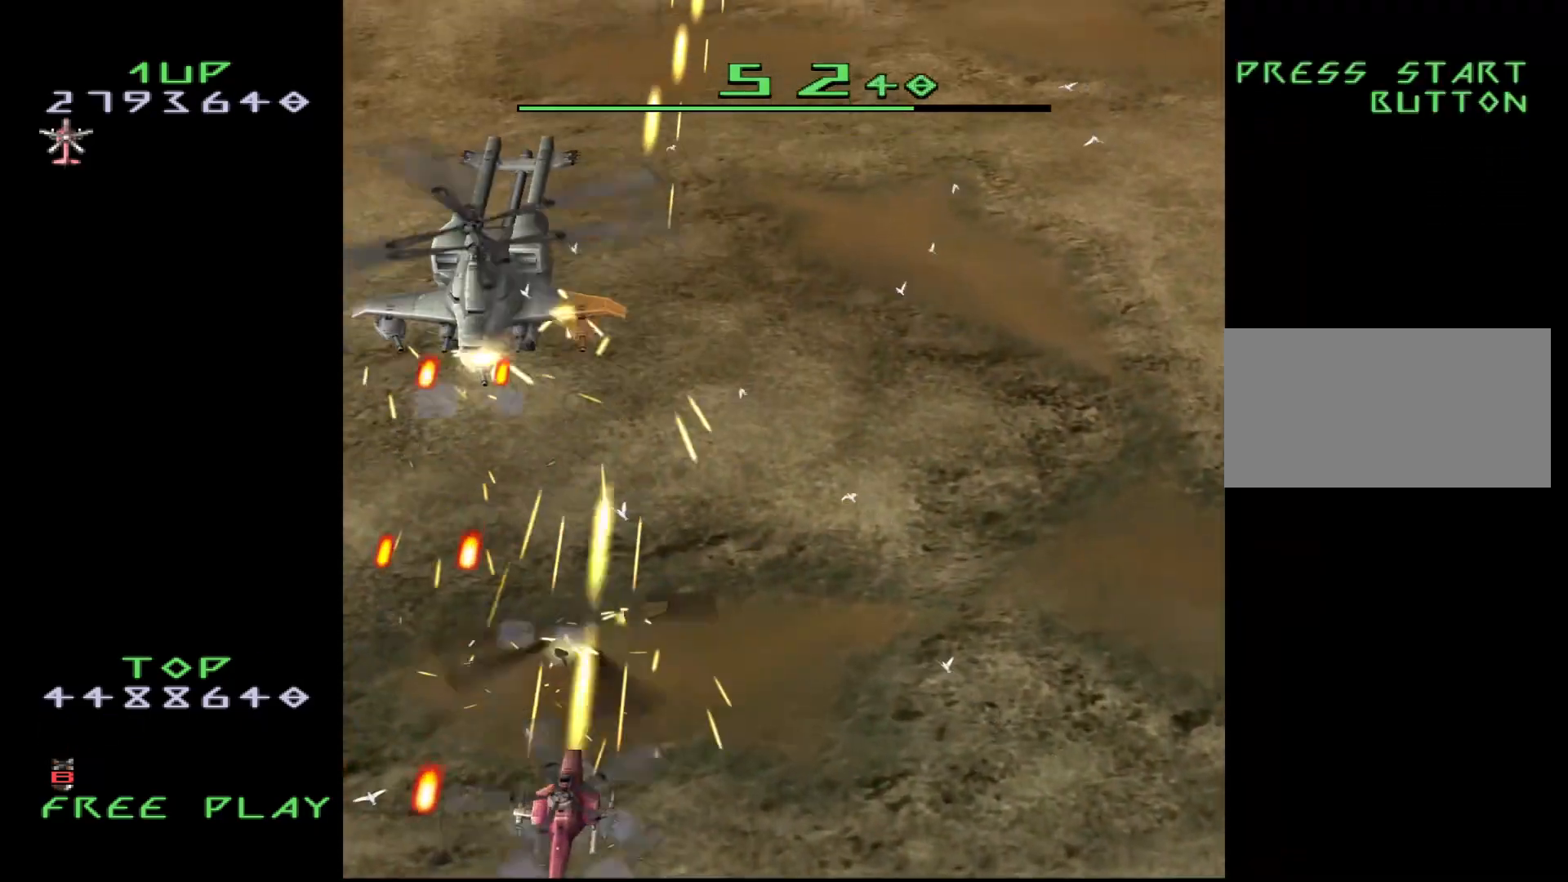
{"buttons": ["DPAD_RIGHT"], "events": [[433, "CROSS", "up"], [433, "DPAD_RIGHT", "down"]]}
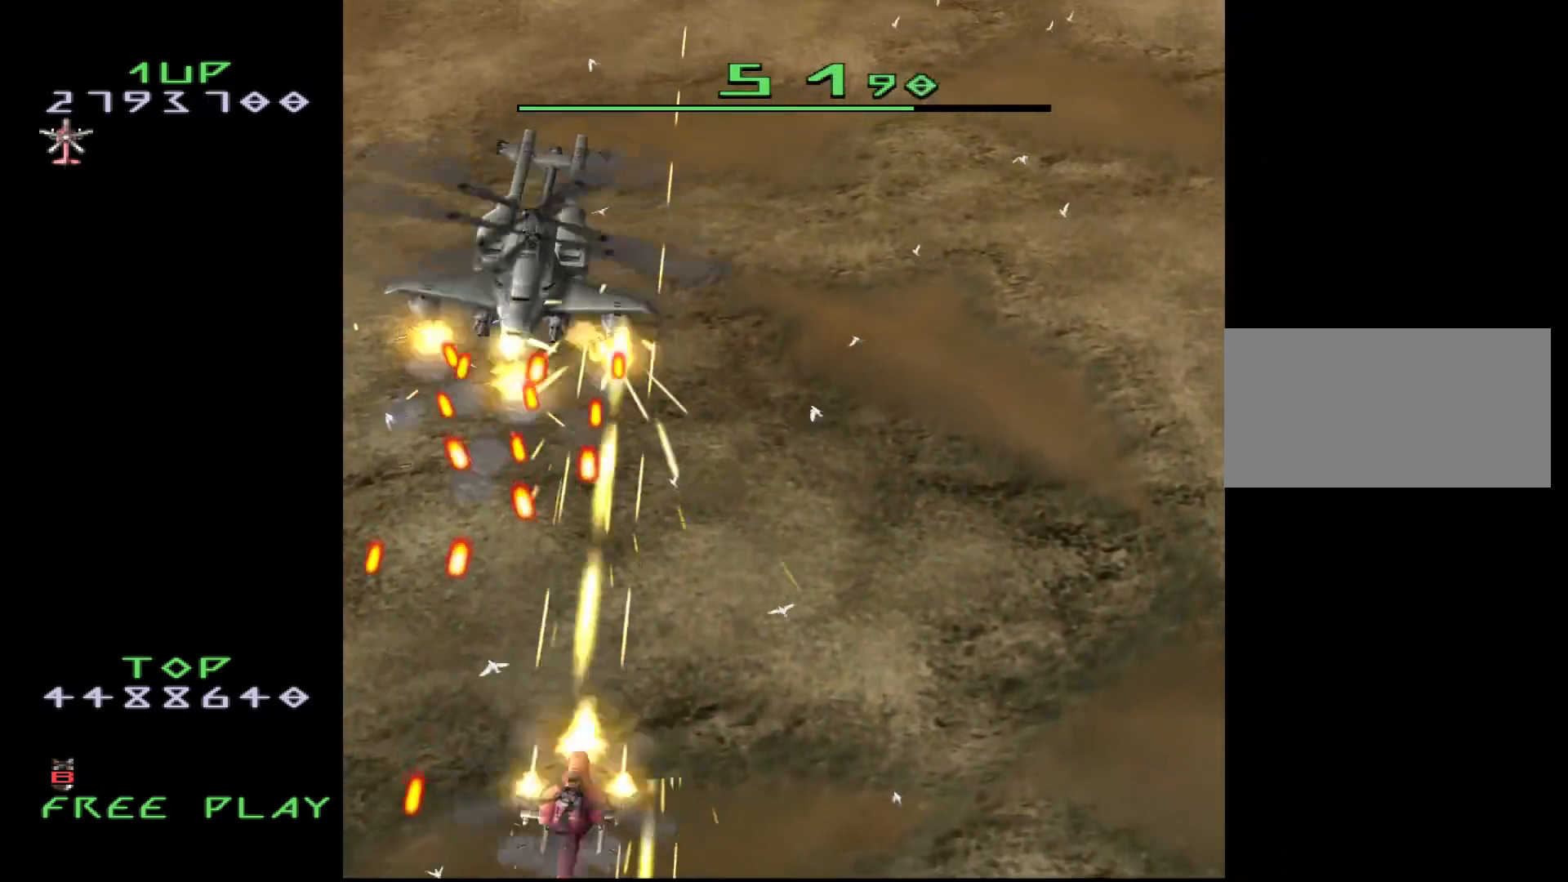
{"buttons": [], "events": [[117, "DPAD_UP", "down"], [183, "DPAD_RIGHT", "up"], [400, "DPAD_UP", "up"]]}
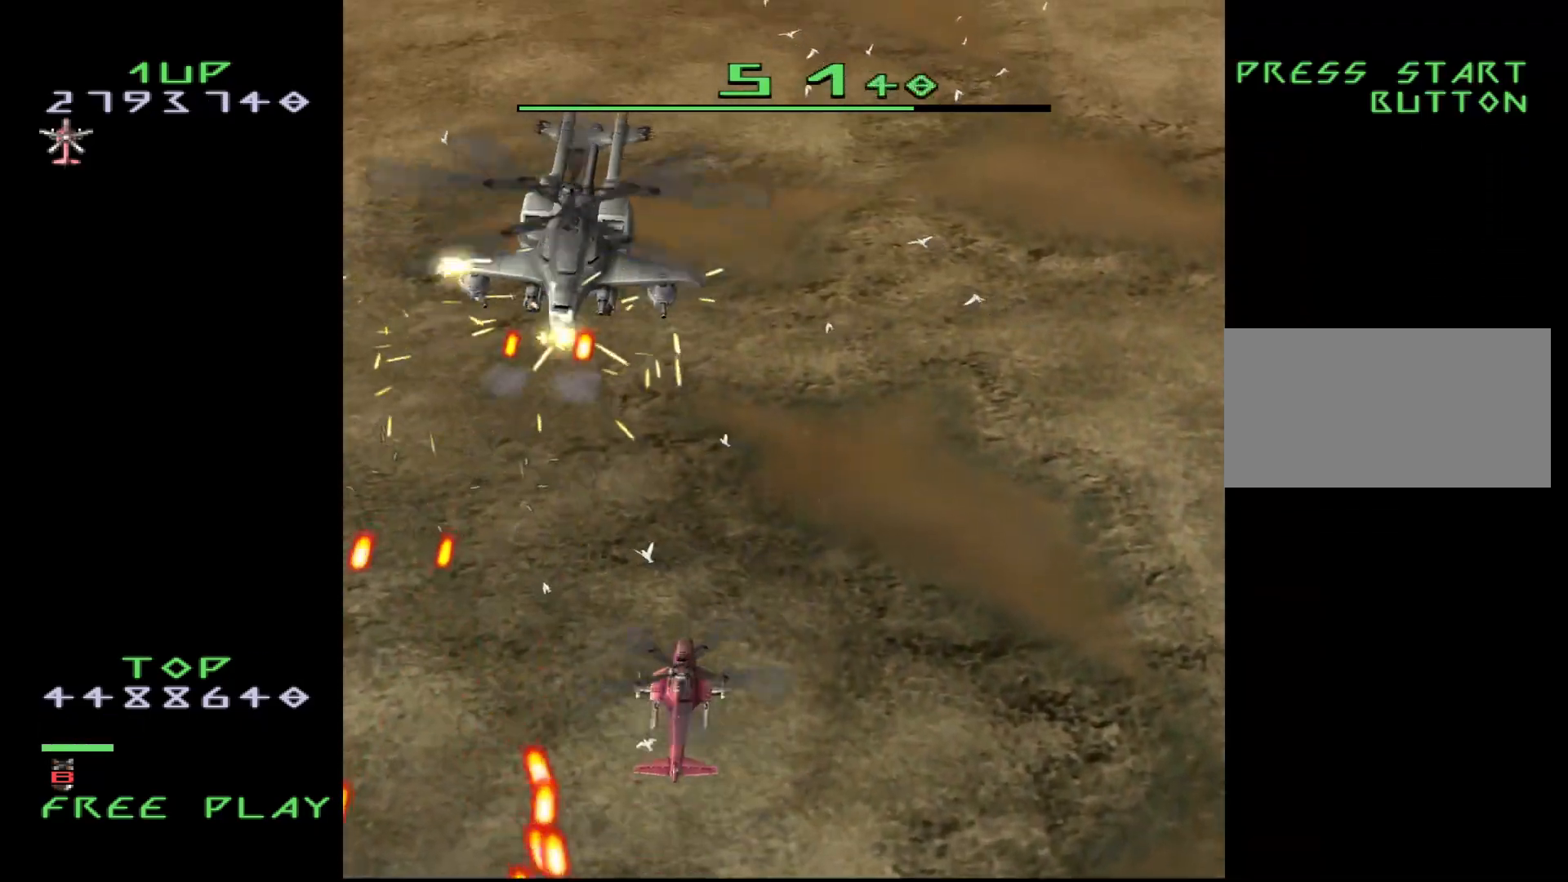
{"buttons": [], "events": [[33, "DPAD_DOWN", "down"], [100, "DPAD_DOWN", "up"], [283, "DPAD_DOWN", "down"], [367, "DPAD_DOWN", "up"]]}
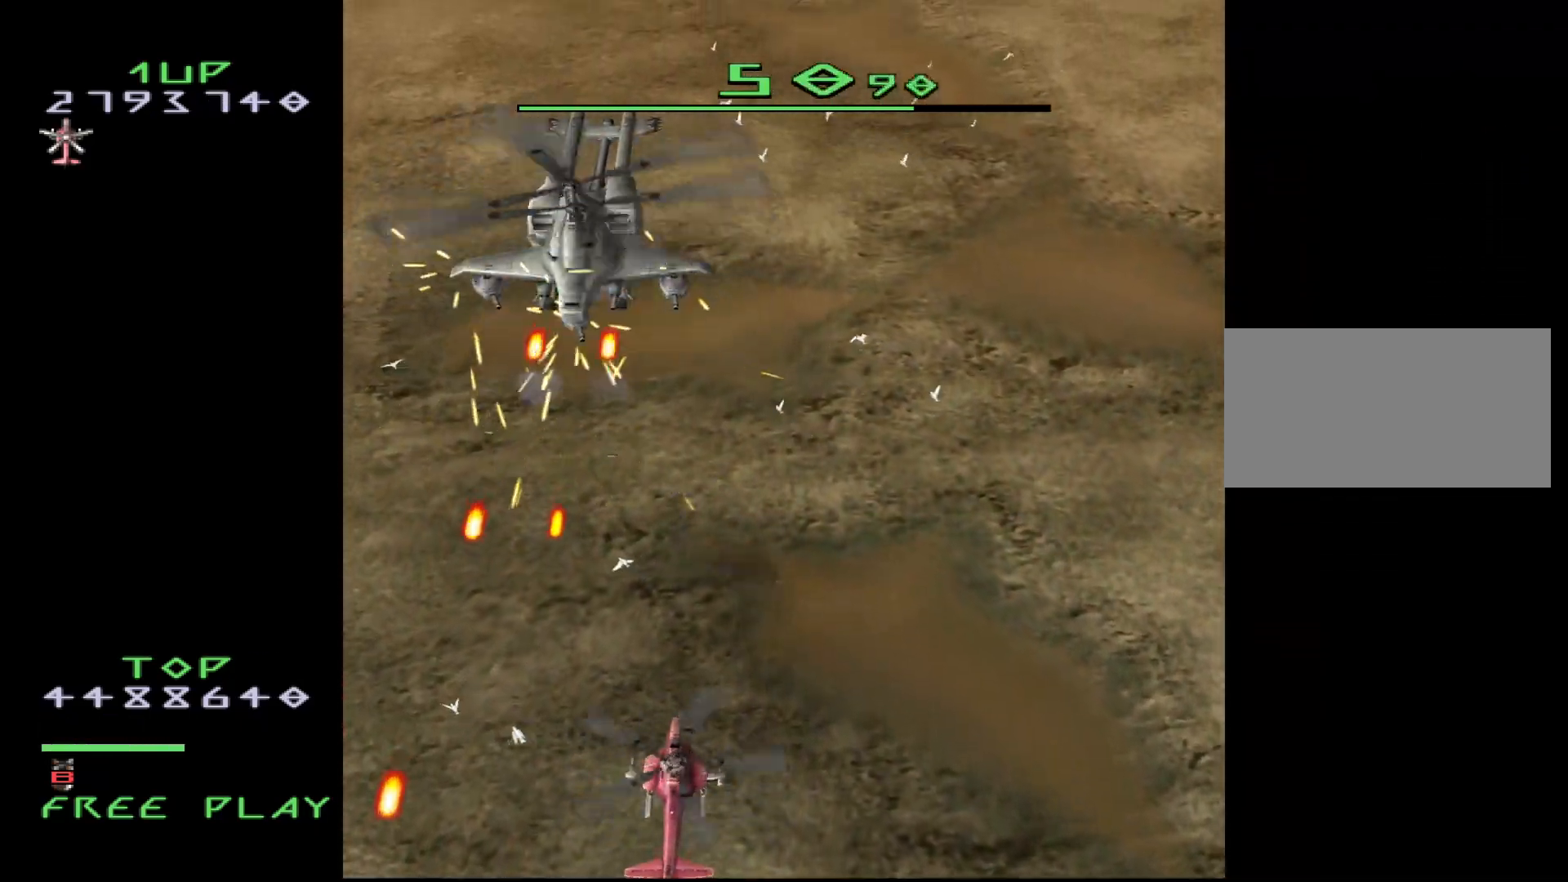
{"buttons": ["DPAD_UP"], "events": [[300, "DPAD_RIGHT", "down"], [467, "DPAD_UP", "down"], [483, "DPAD_RIGHT", "up"]]}
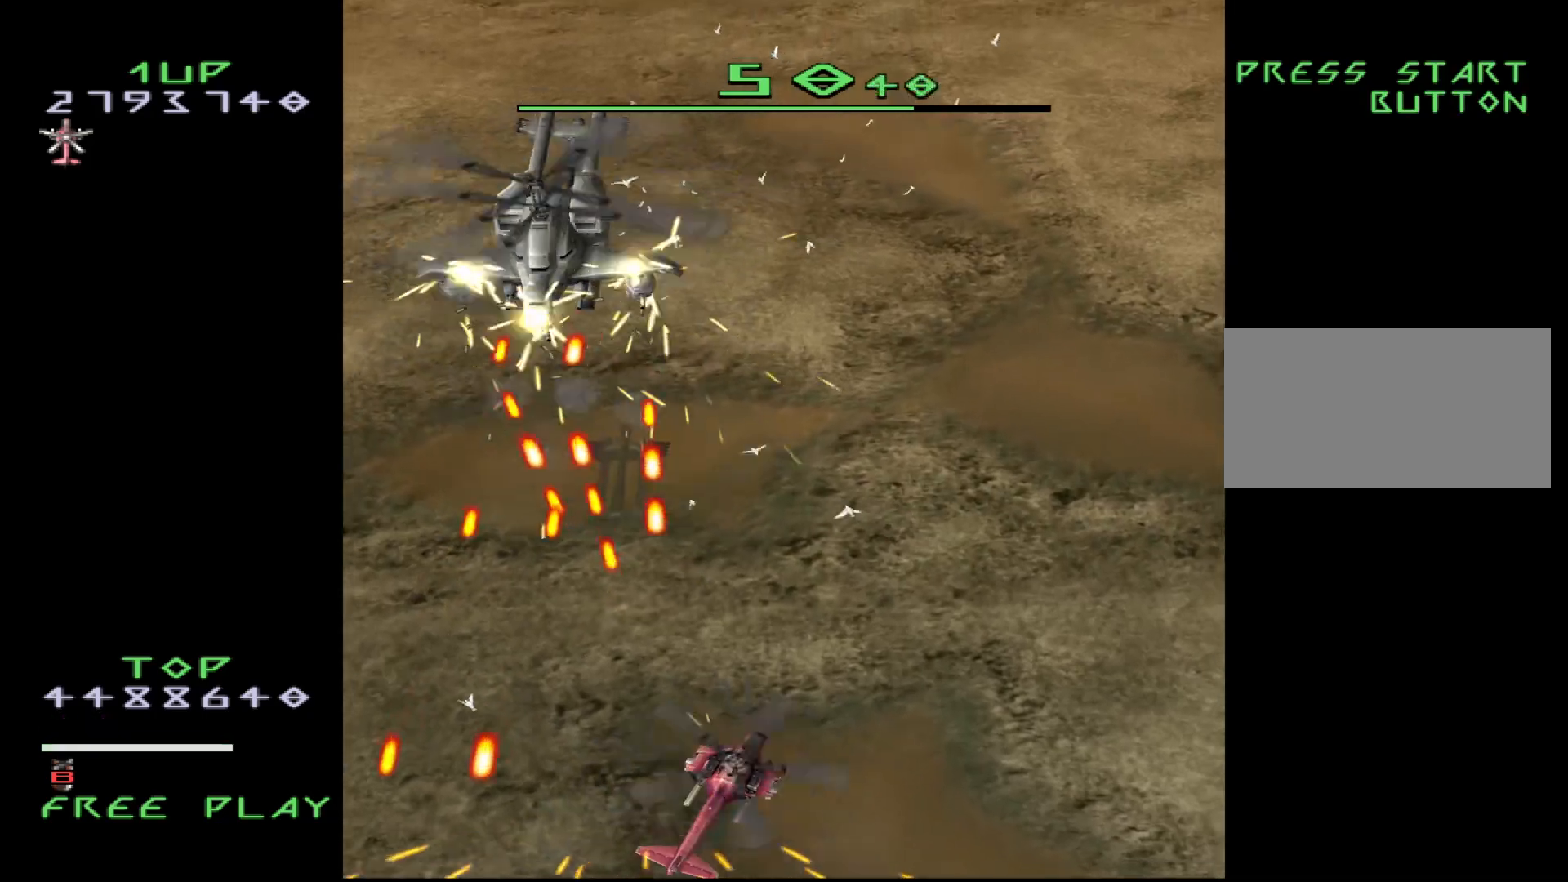
{"buttons": [], "events": [[233, "CROSS", "down"], [250, "DPAD_UP", "up"], [300, "DPAD_DOWN", "down"], [350, "CROSS", "up"], [383, "DPAD_DOWN", "up"]]}
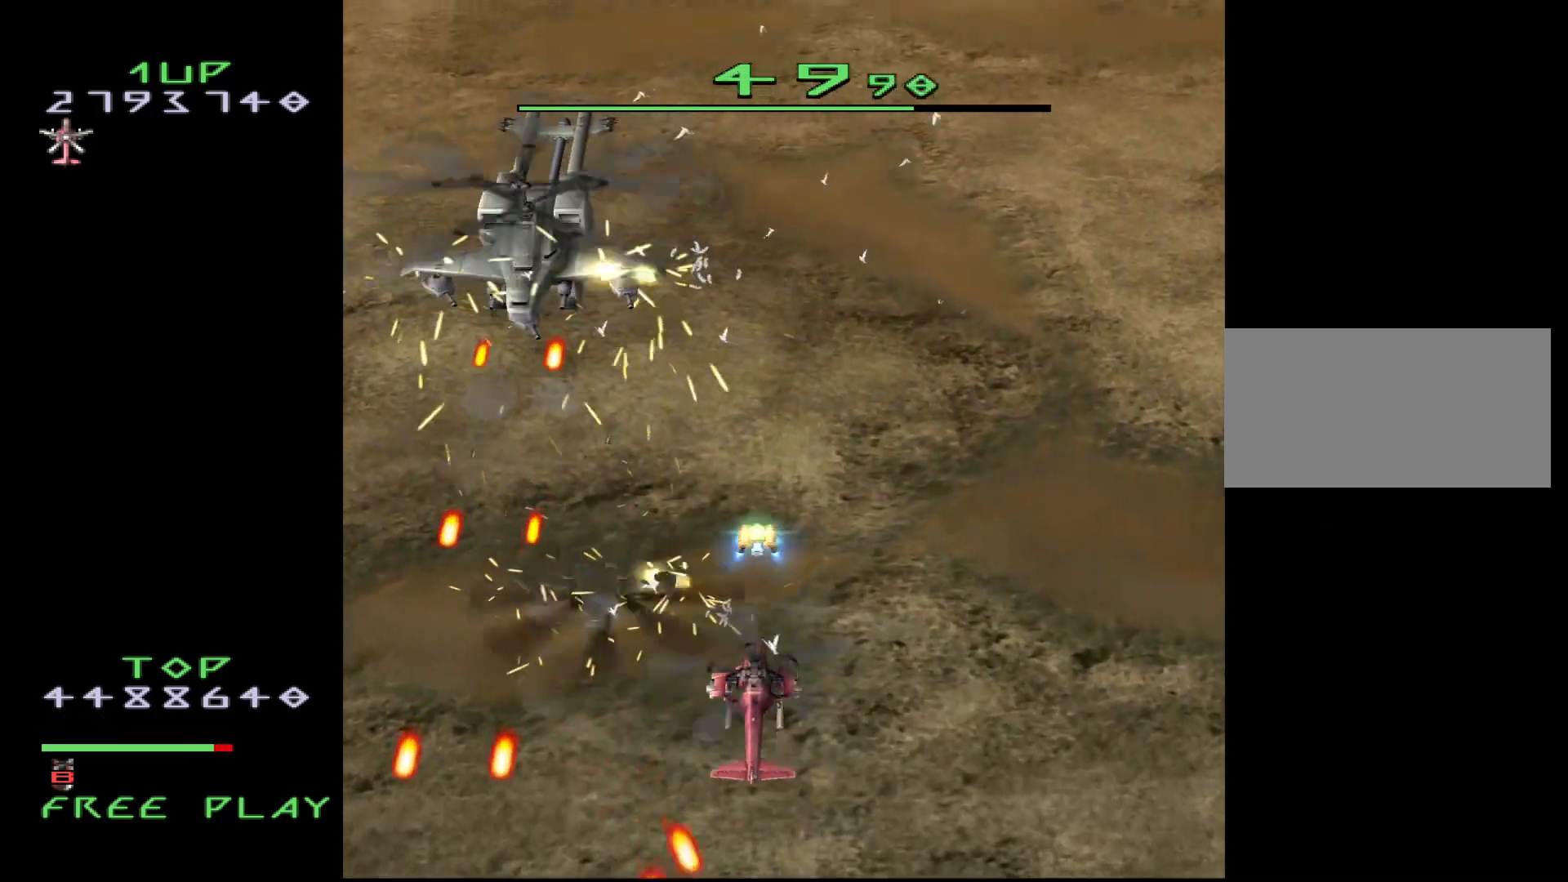
{"buttons": [], "events": [[33, "DPAD_DOWN", "down"], [383, "DPAD_DOWN", "up"]]}
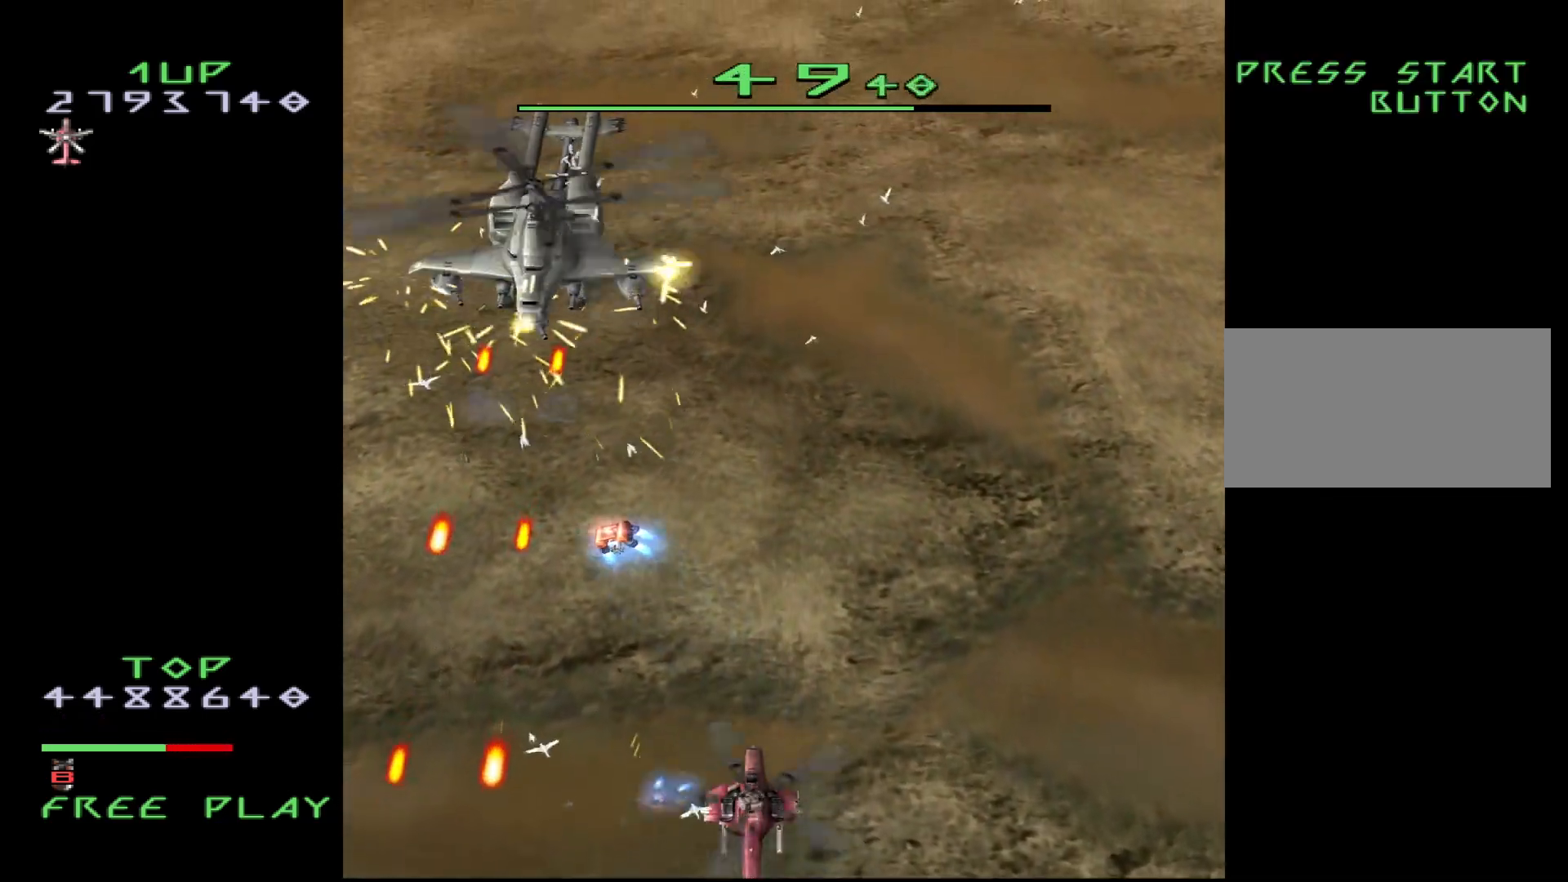
{"buttons": ["DPAD_RIGHT"], "events": [[383, "DPAD_RIGHT", "down"]]}
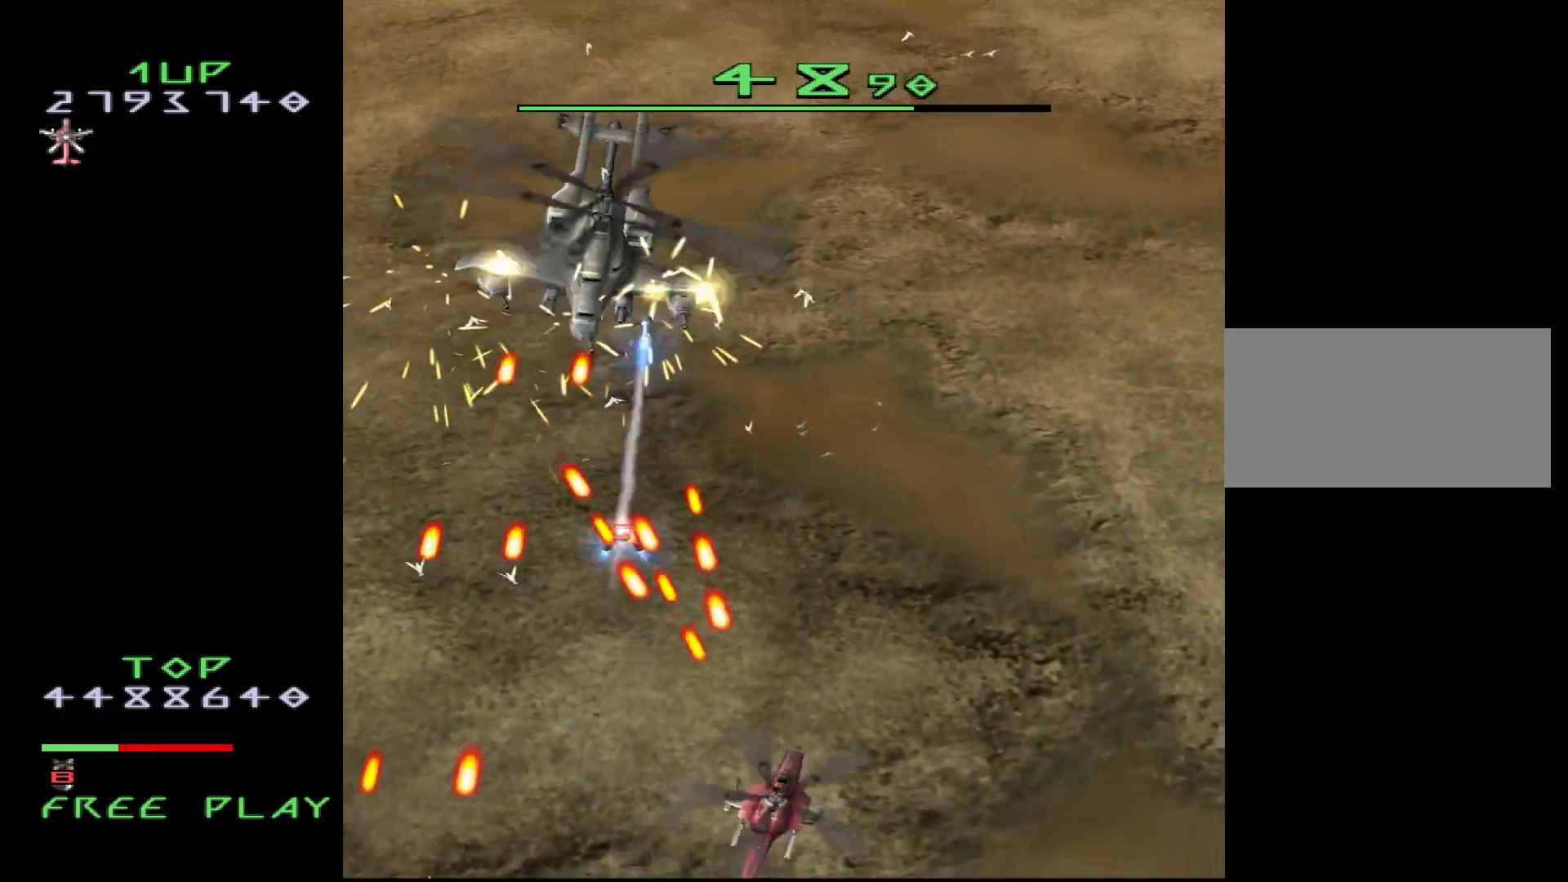
{"buttons": ["CROSS"], "events": [[117, "DPAD_UP", "down"], [217, "DPAD_RIGHT", "up"], [383, "DPAD_UP", "up"], [467, "CROSS", "down"]]}
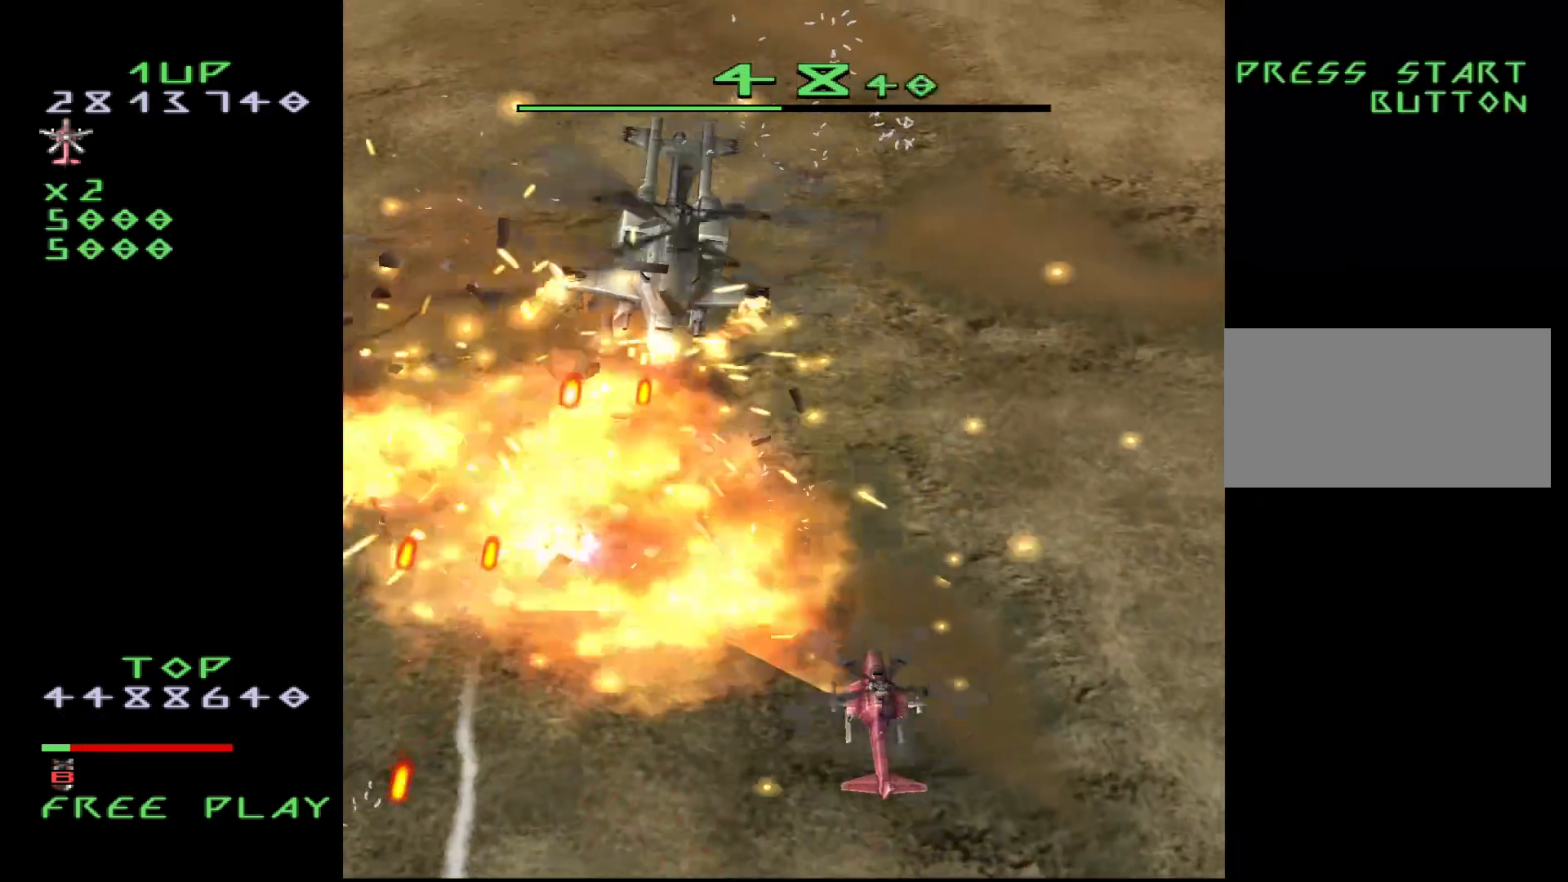
{"buttons": ["CROSS"], "events": [[150, "DPAD_DOWN", "down"], [350, "DPAD_DOWN", "up"]]}
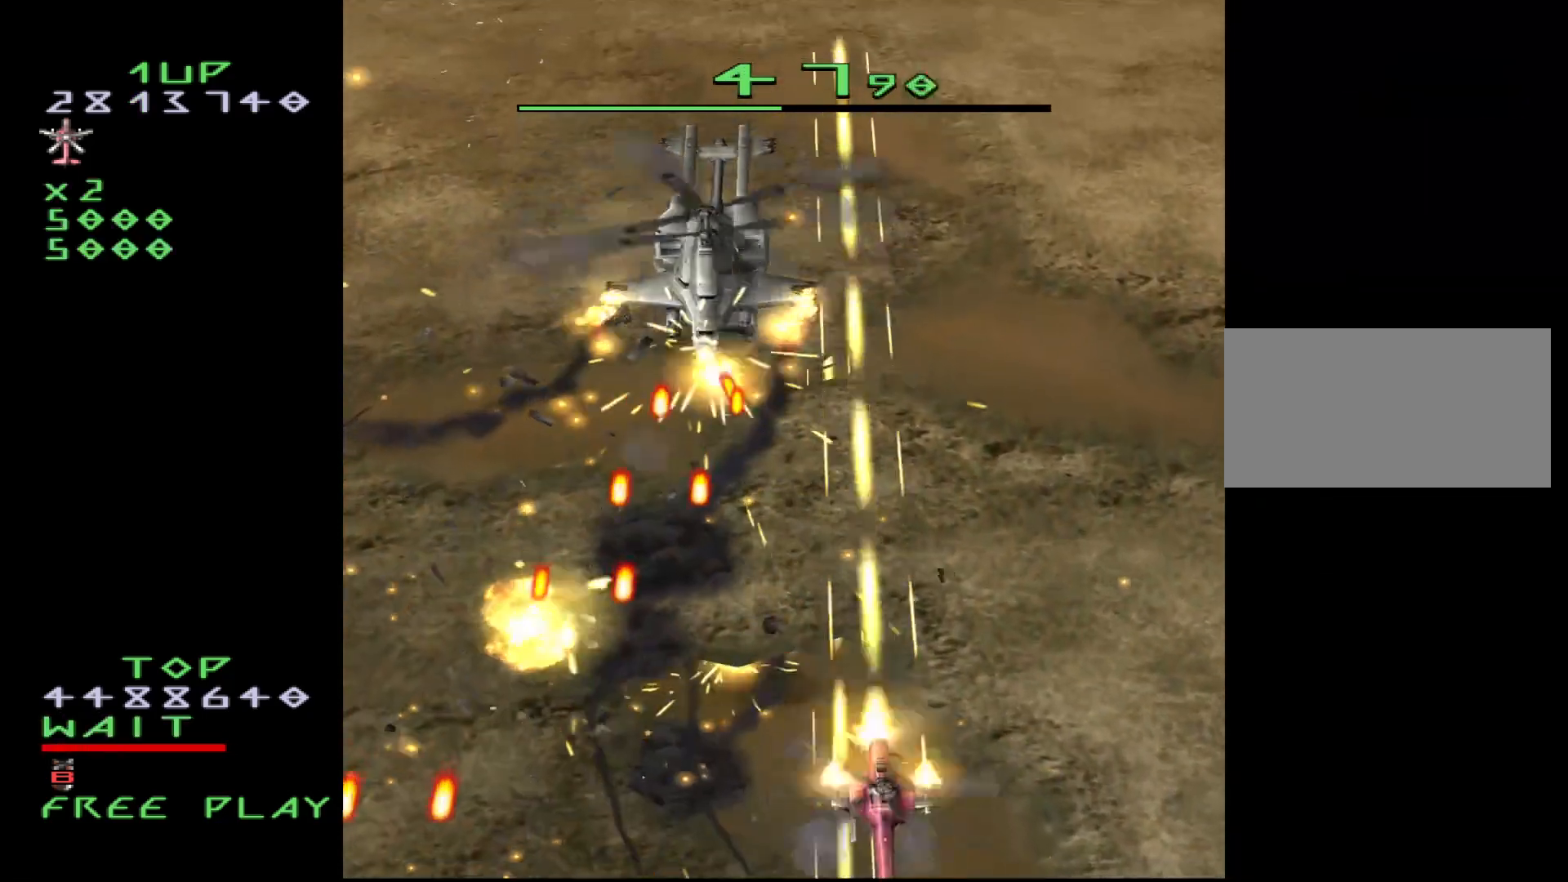
{"buttons": ["CROSS", "DPAD_UP", "DPAD_RIGHT"], "events": [[283, "DPAD_DOWN", "down"], [333, "DPAD_RIGHT", "down"], [367, "DPAD_DOWN", "up"], [400, "DPAD_UP", "down"]]}
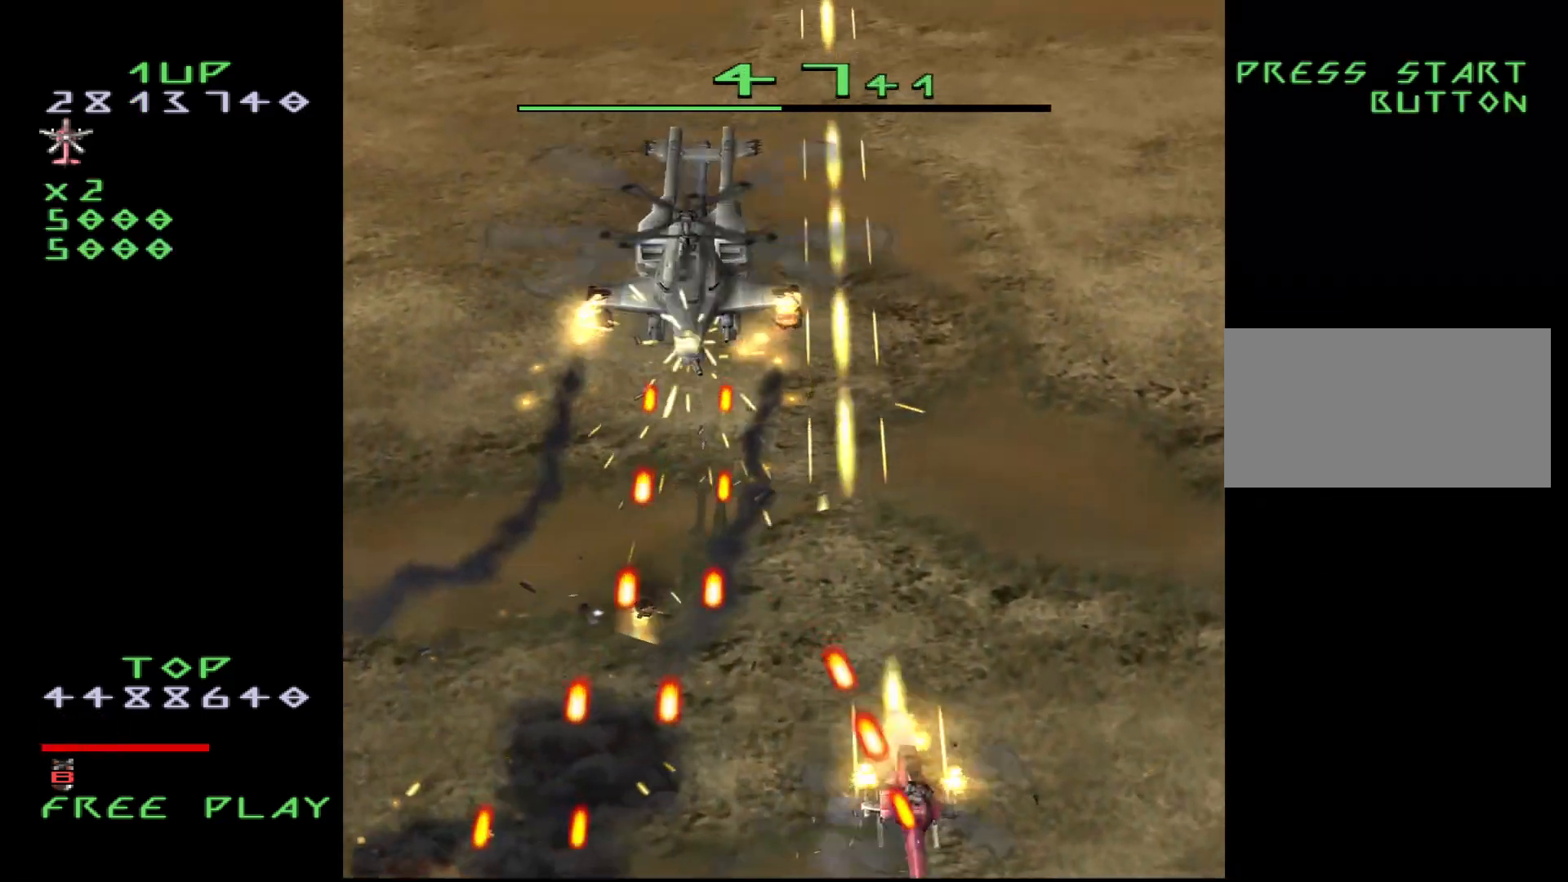
{"buttons": ["CROSS"], "events": [[33, "DPAD_UP", "up"], [217, "DPAD_RIGHT", "up"]]}
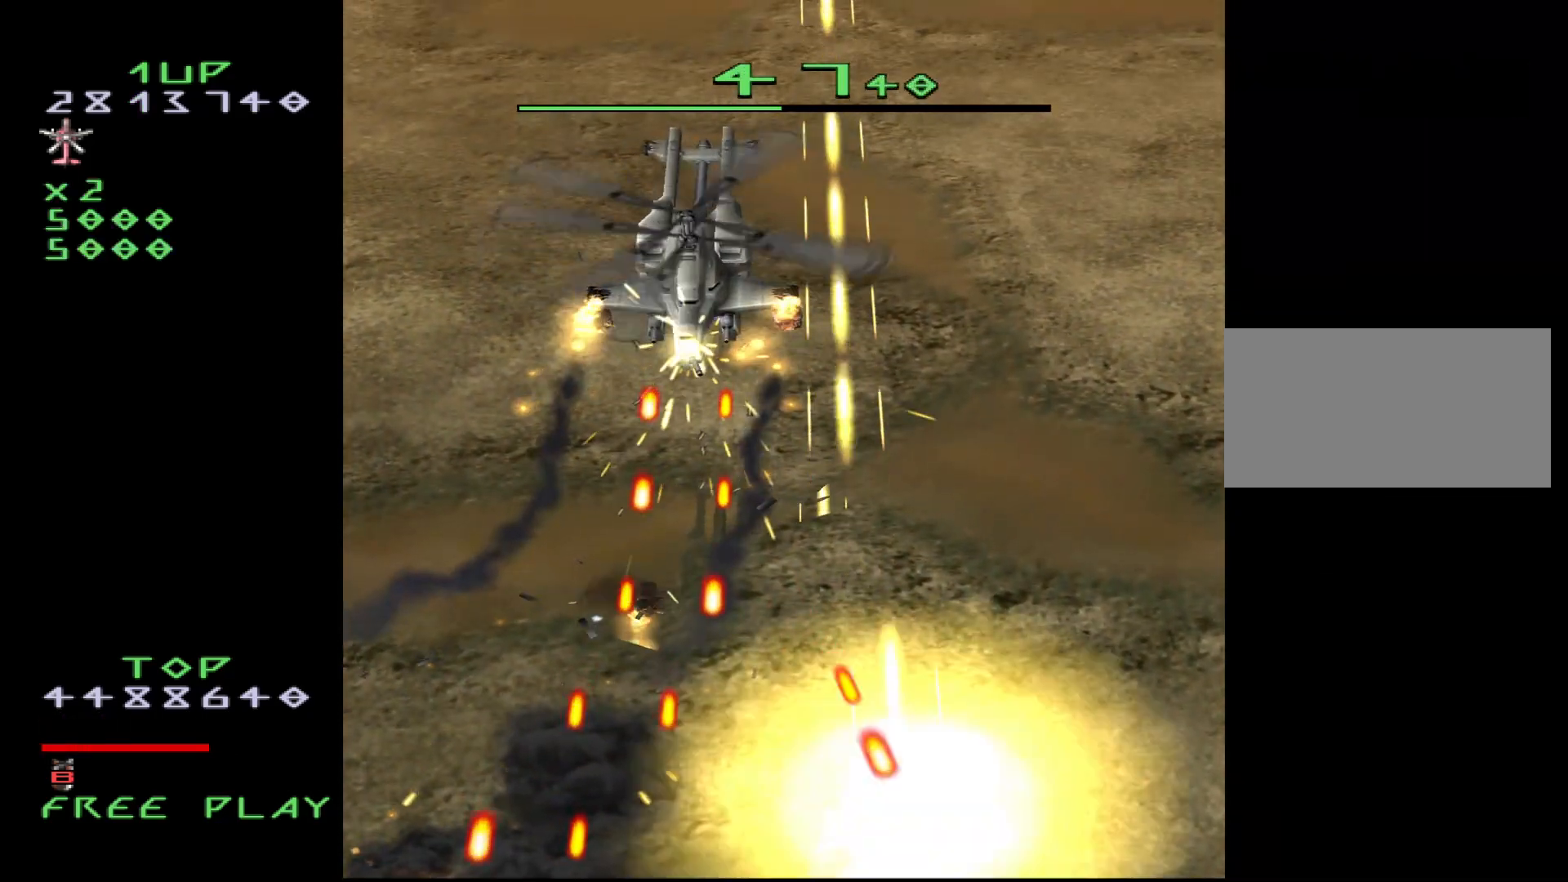
{"buttons": ["CROSS"], "events": []}
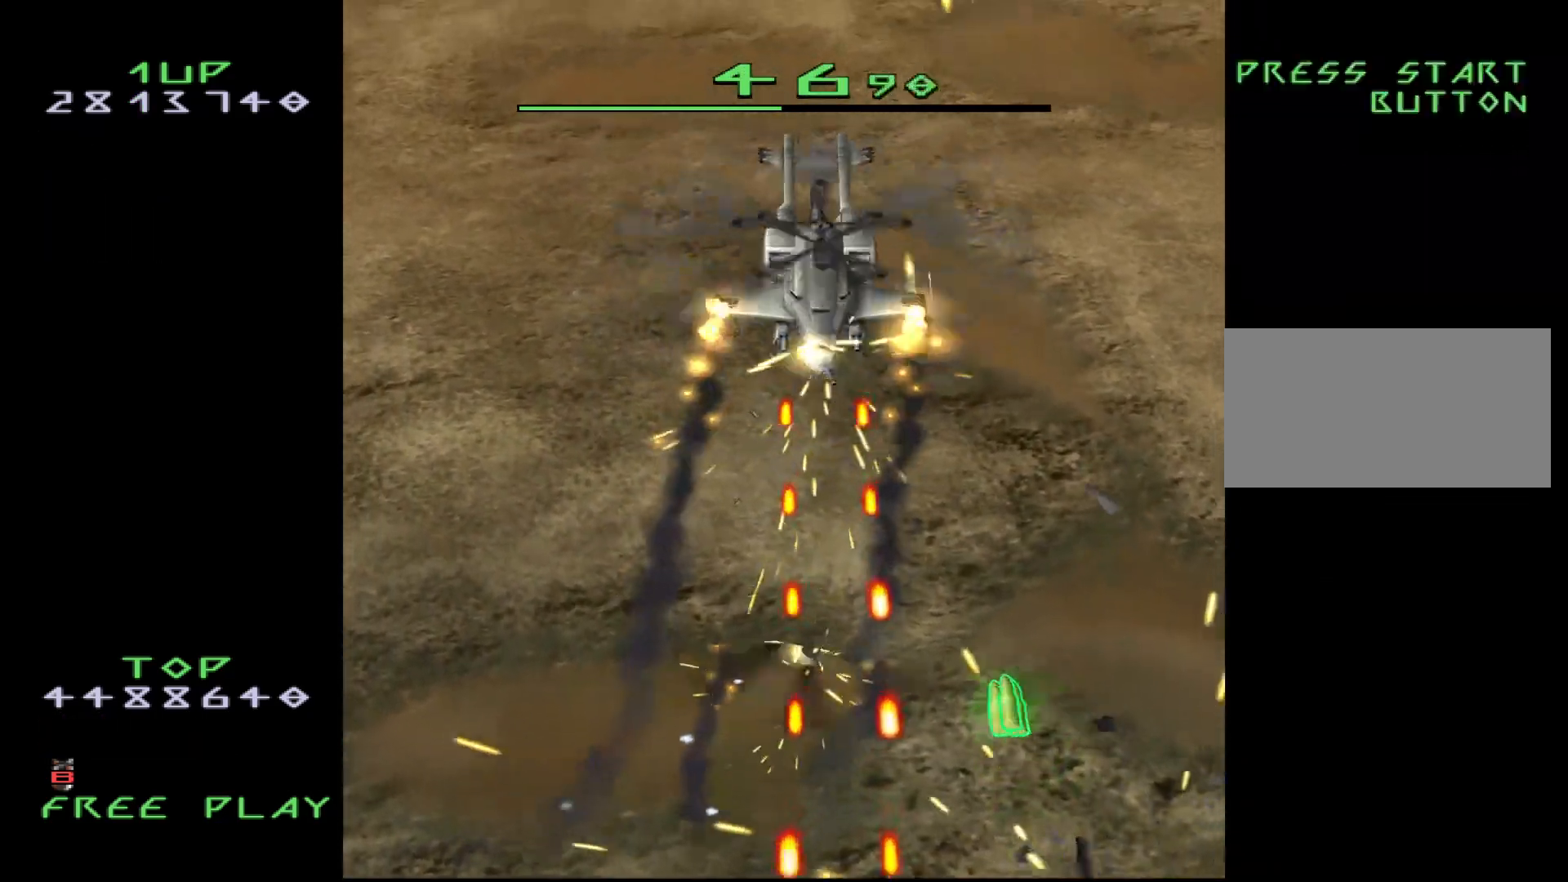
{"buttons": ["CROSS"], "events": []}
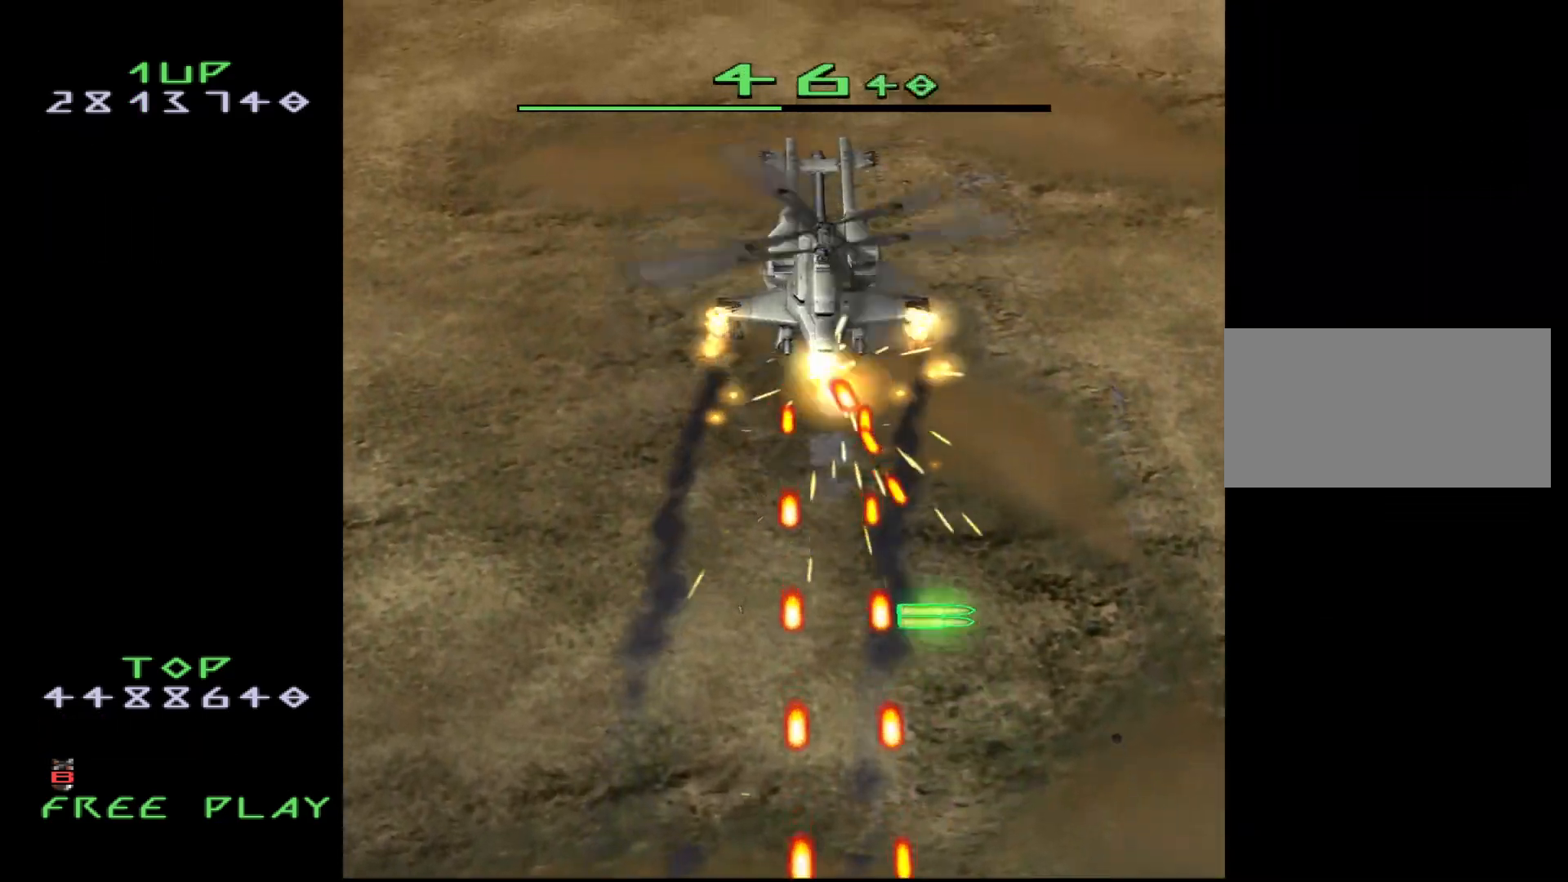
{"buttons": ["CROSS"], "events": []}
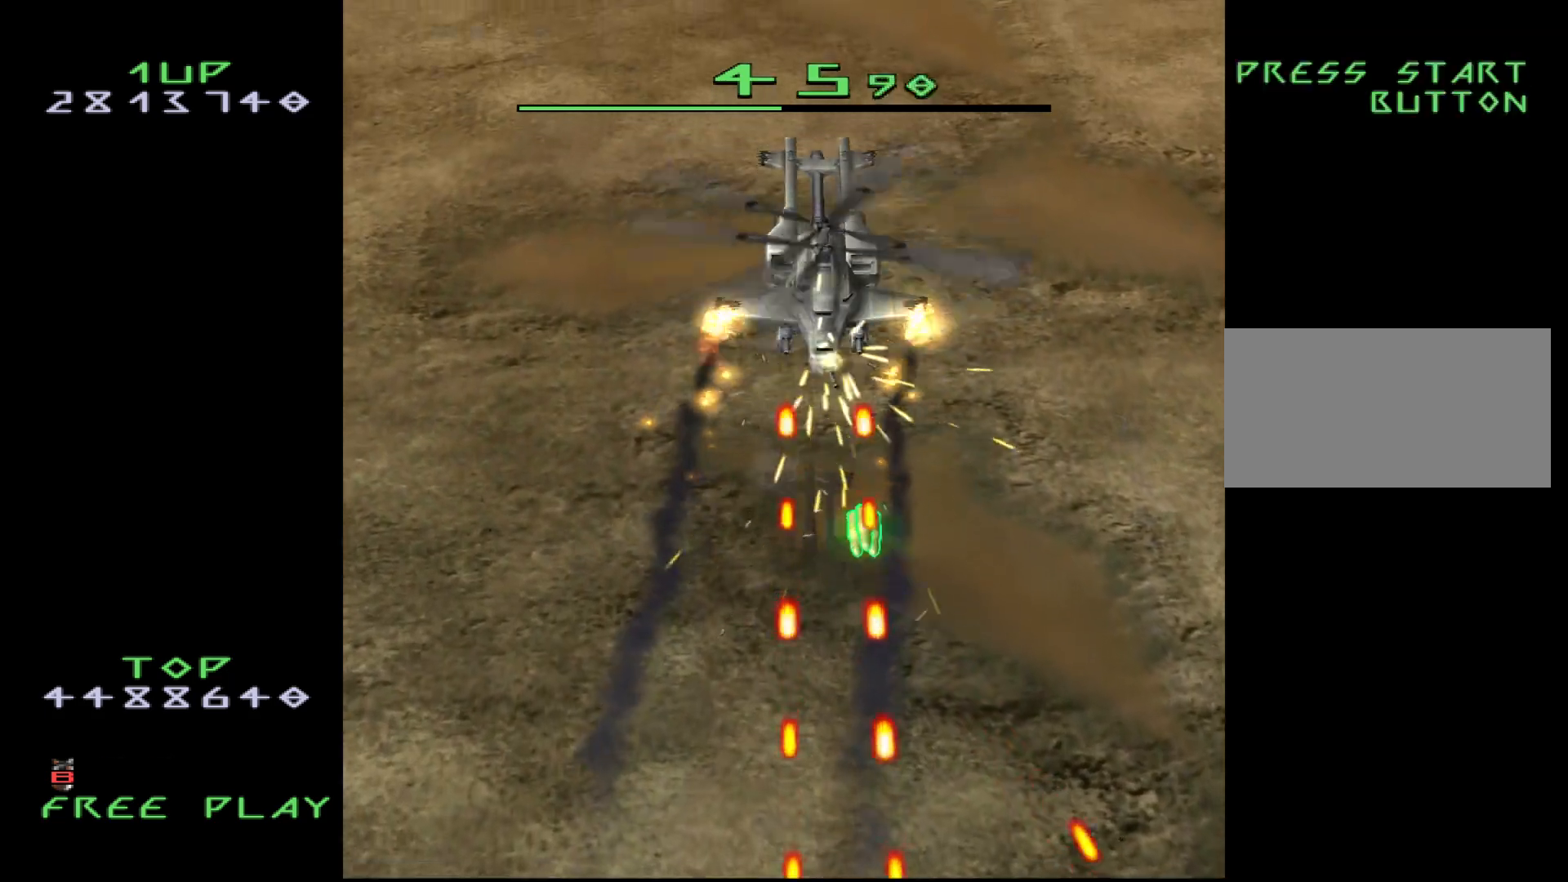
{"buttons": ["CROSS", "DPAD_DOWN"], "events": [[500, "DPAD_DOWN", "down"]]}
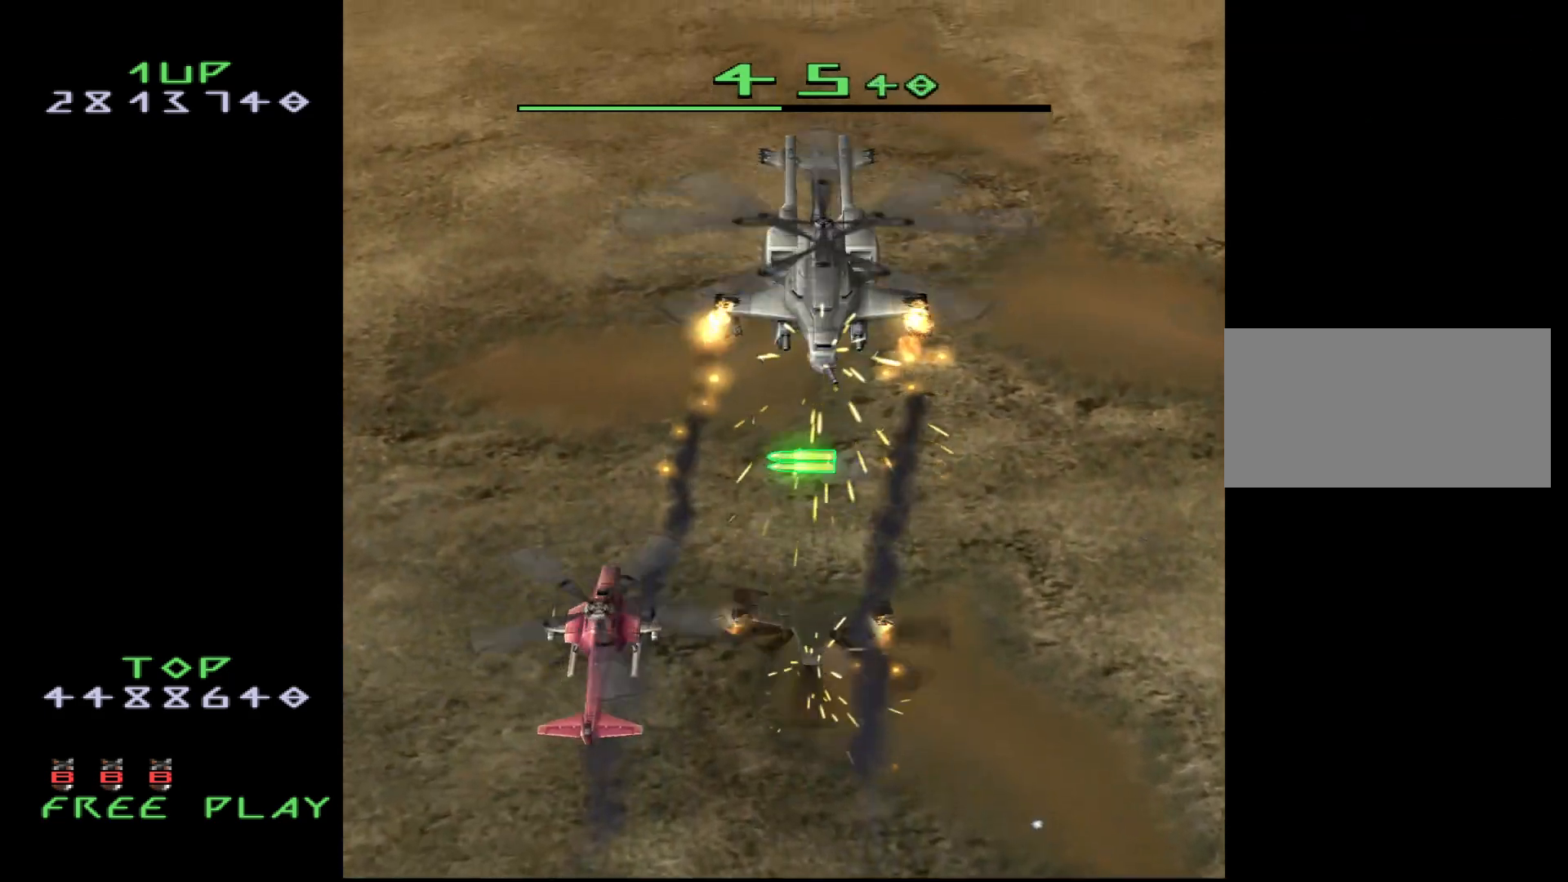
{"buttons": ["CROSS", "DPAD_RIGHT"], "events": [[217, "DPAD_RIGHT", "down"], [267, "DPAD_DOWN", "up"]]}
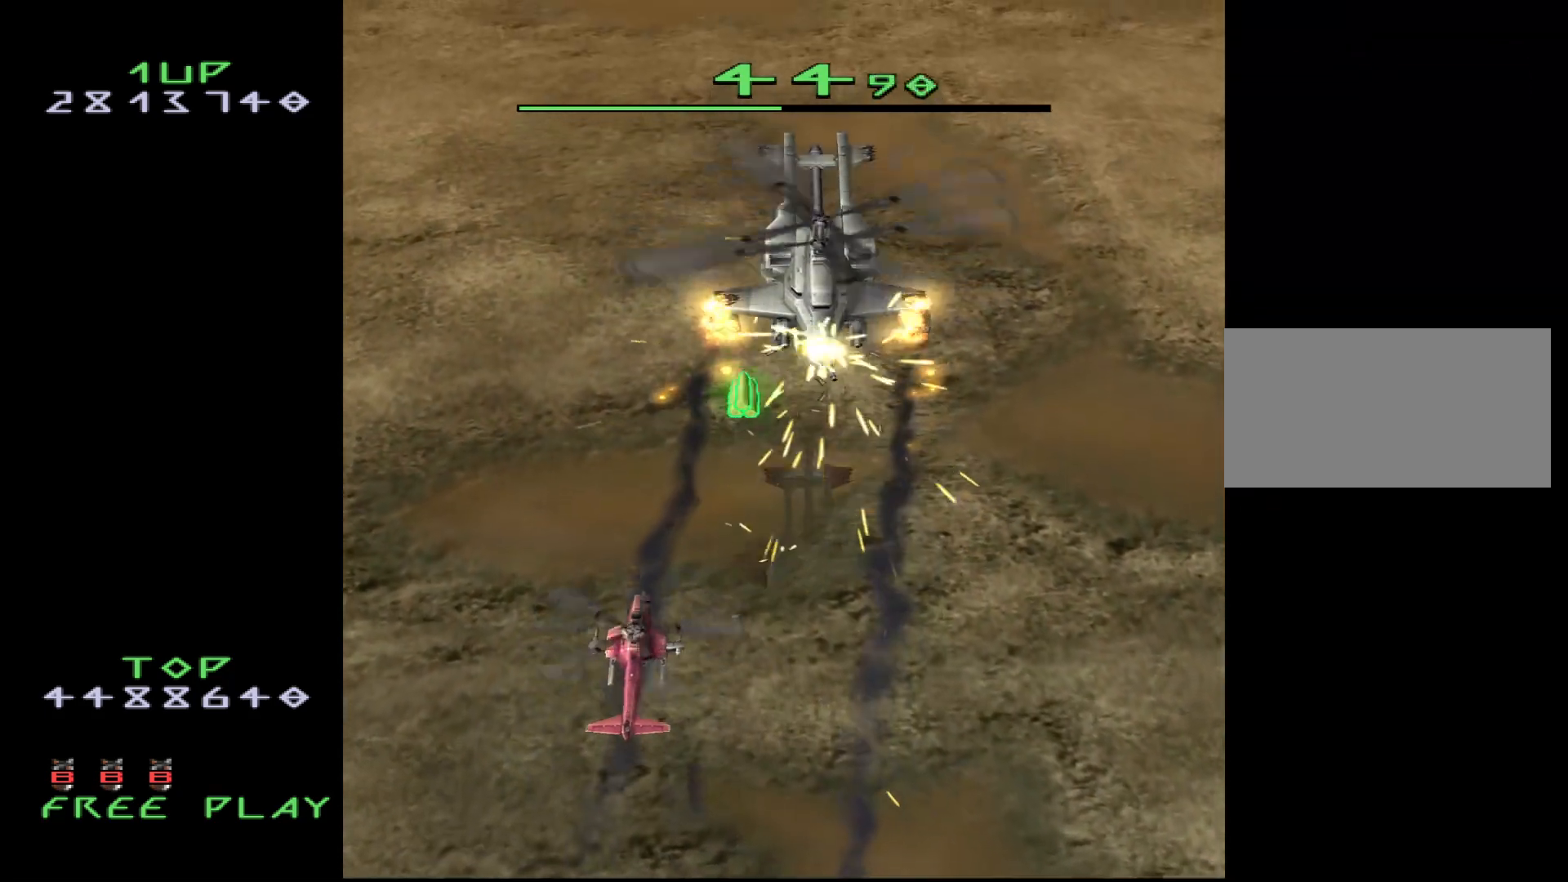
{"buttons": ["CROSS", "DPAD_UP"], "events": [[400, "DPAD_UP", "down"], [433, "DPAD_RIGHT", "up"]]}
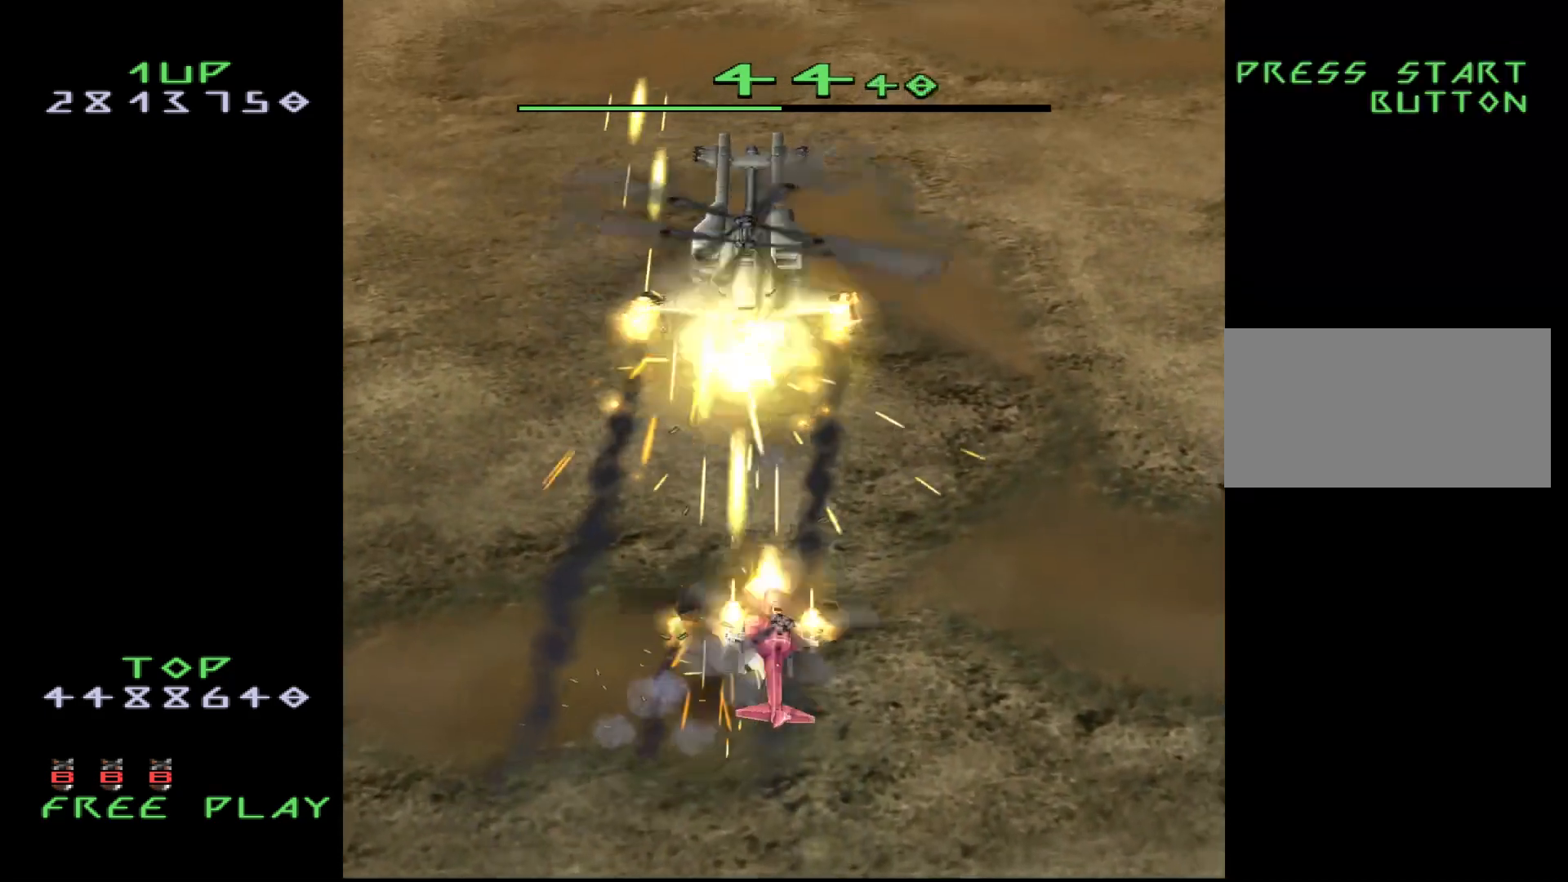
{"buttons": ["CROSS"], "events": [[17, "DPAD_UP", "up"], [33, "DPAD_LEFT", "down"], [100, "DPAD_LEFT", "up"], [333, "DPAD_DOWN", "down"], [450, "DPAD_DOWN", "up"]]}
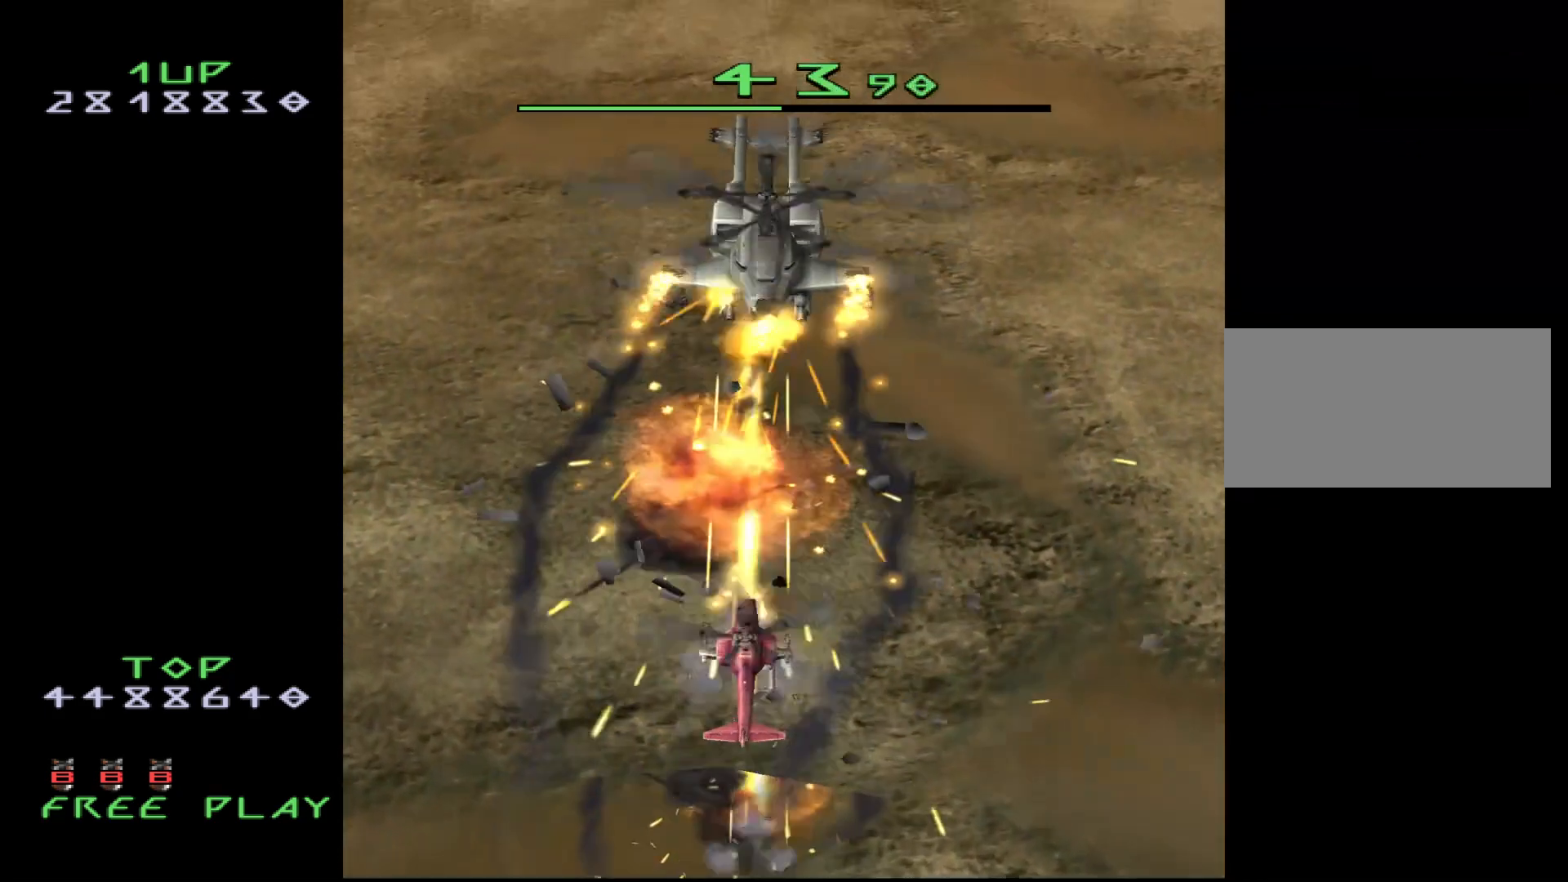
{"buttons": ["CROSS"], "events": [[133, "DPAD_RIGHT", "down"], [333, "DPAD_UP", "down"], [450, "DPAD_RIGHT", "up"], [467, "DPAD_UP", "up"]]}
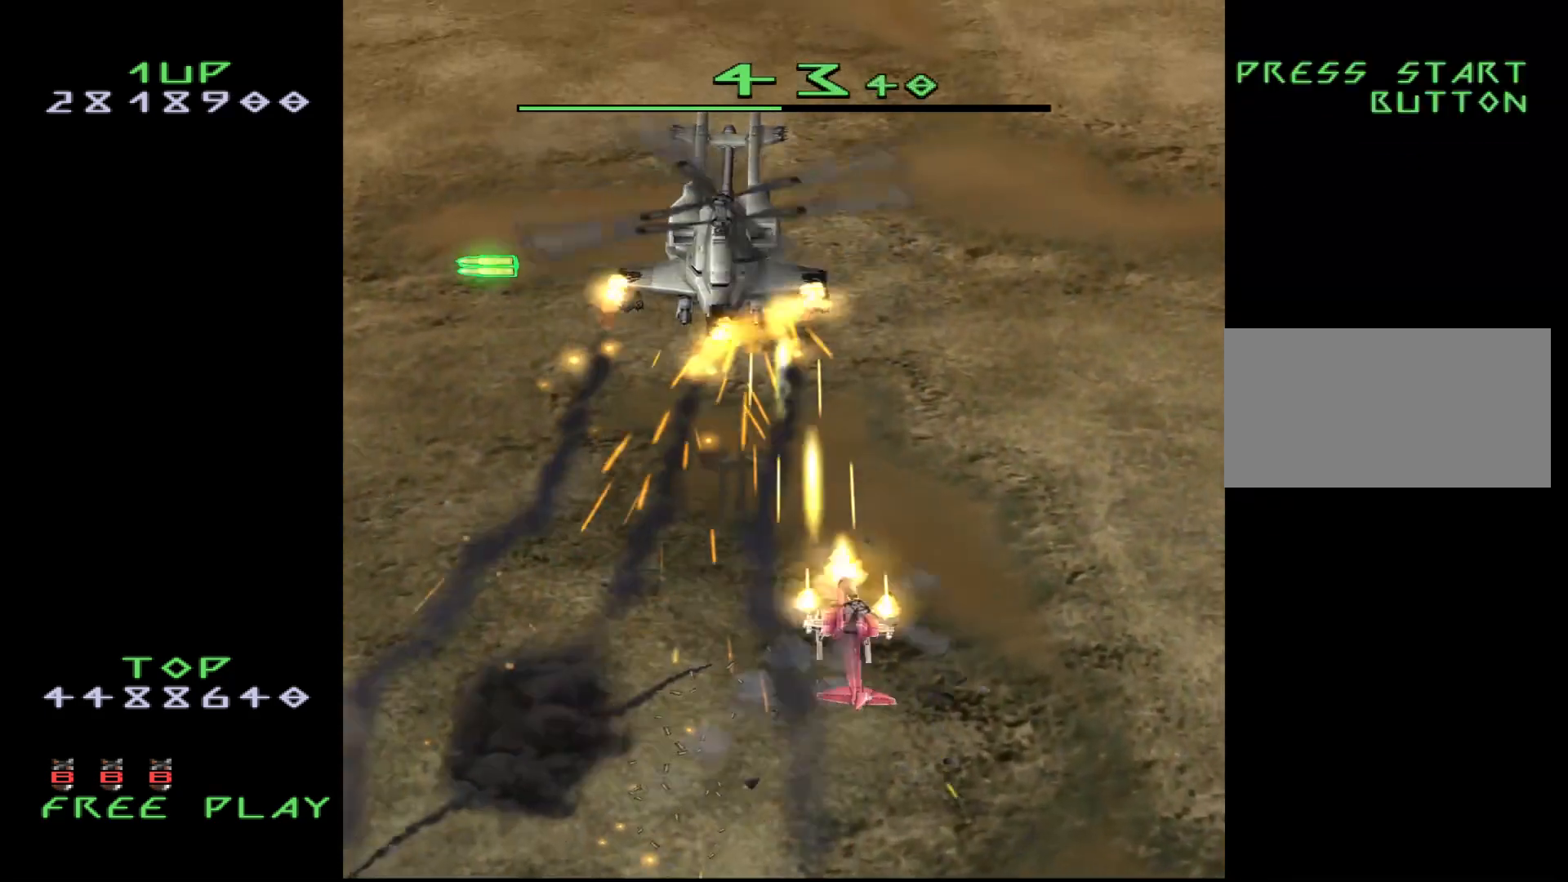
{"buttons": ["CROSS"], "events": [[133, "DPAD_LEFT", "down"], [200, "DPAD_LEFT", "up"]]}
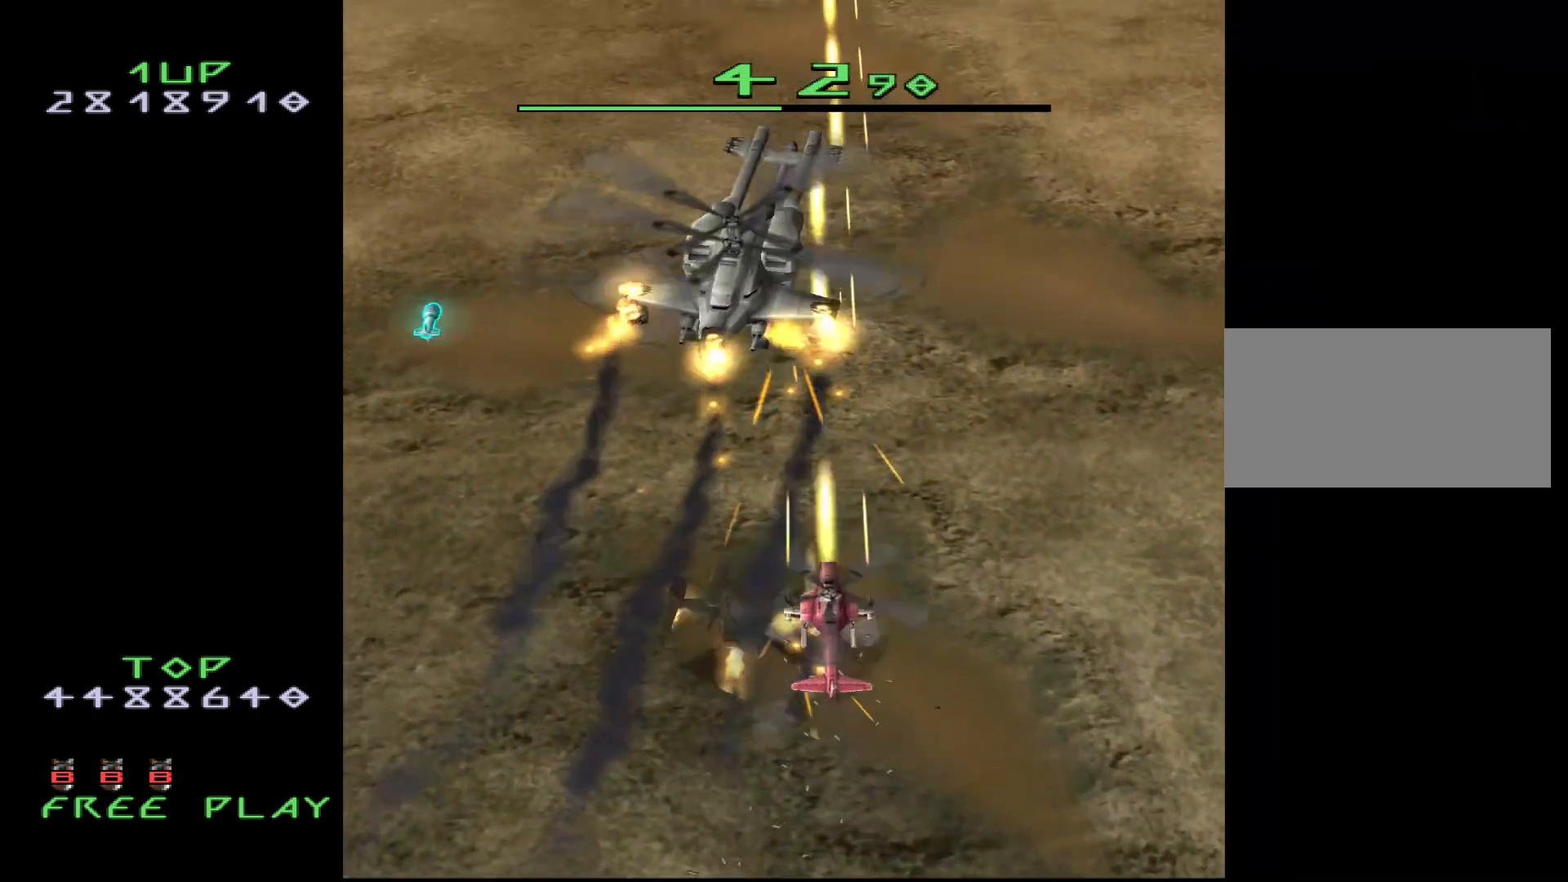
{"buttons": ["CROSS"], "events": []}